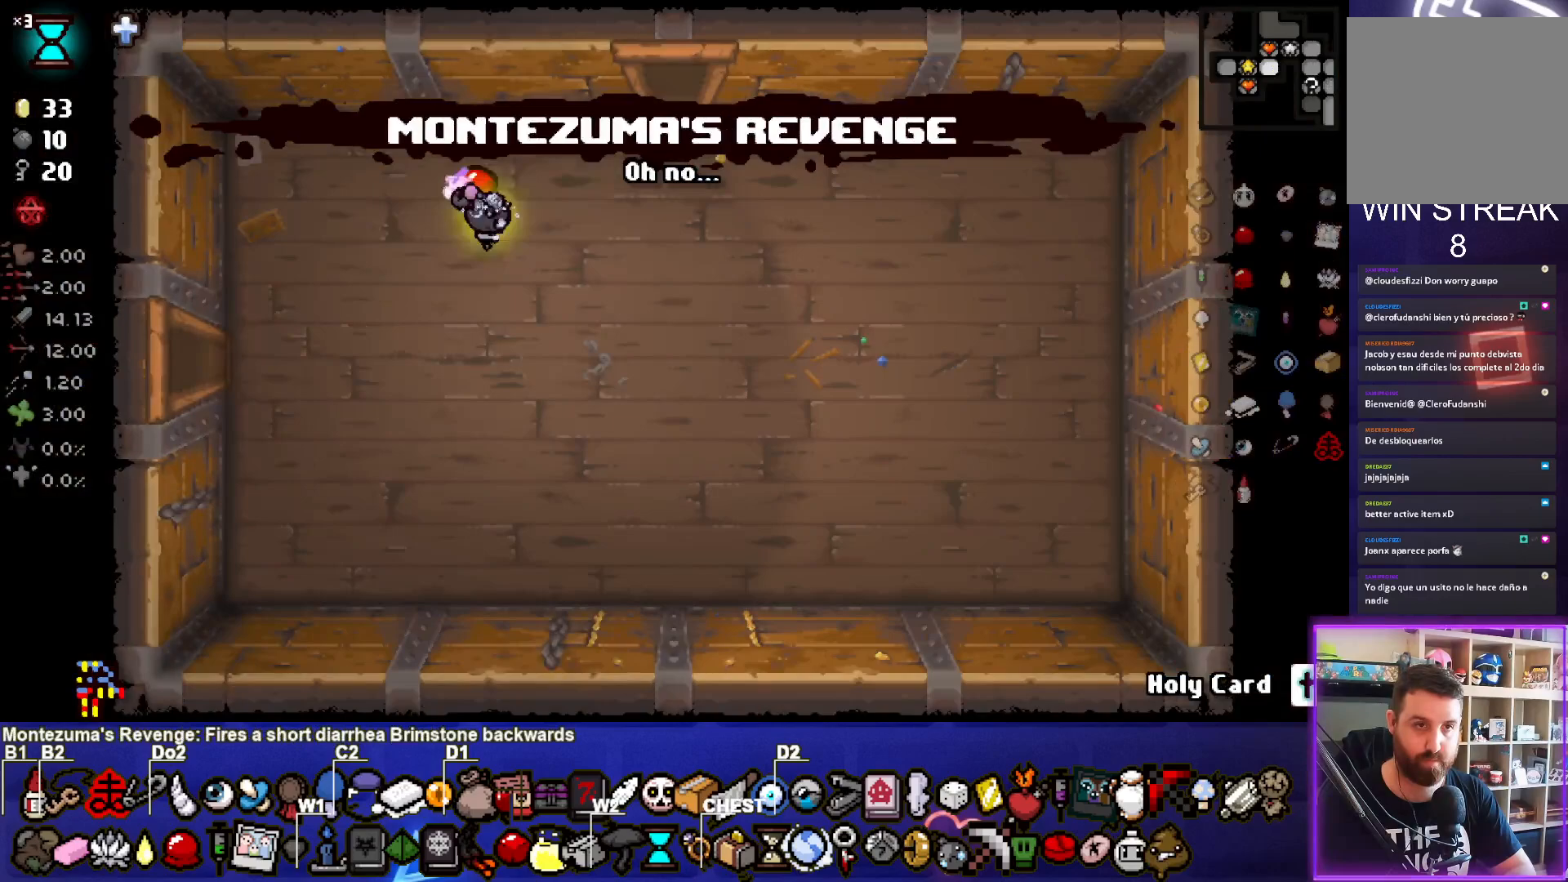
Gameplay with a controller (PlayStation layout); each line is a JSON object with the inputs held at the frame after it. "events" lists button and stick changes between this image and that frame as [ms after this image, input, new state], when the widget could be followed in between. Not read: right_stick.
{"buttons": ["TRIANGLE"], "left_stick": "up", "events": [[100, "TRIANGLE", "down"], [267, "left_stick", "up"]]}
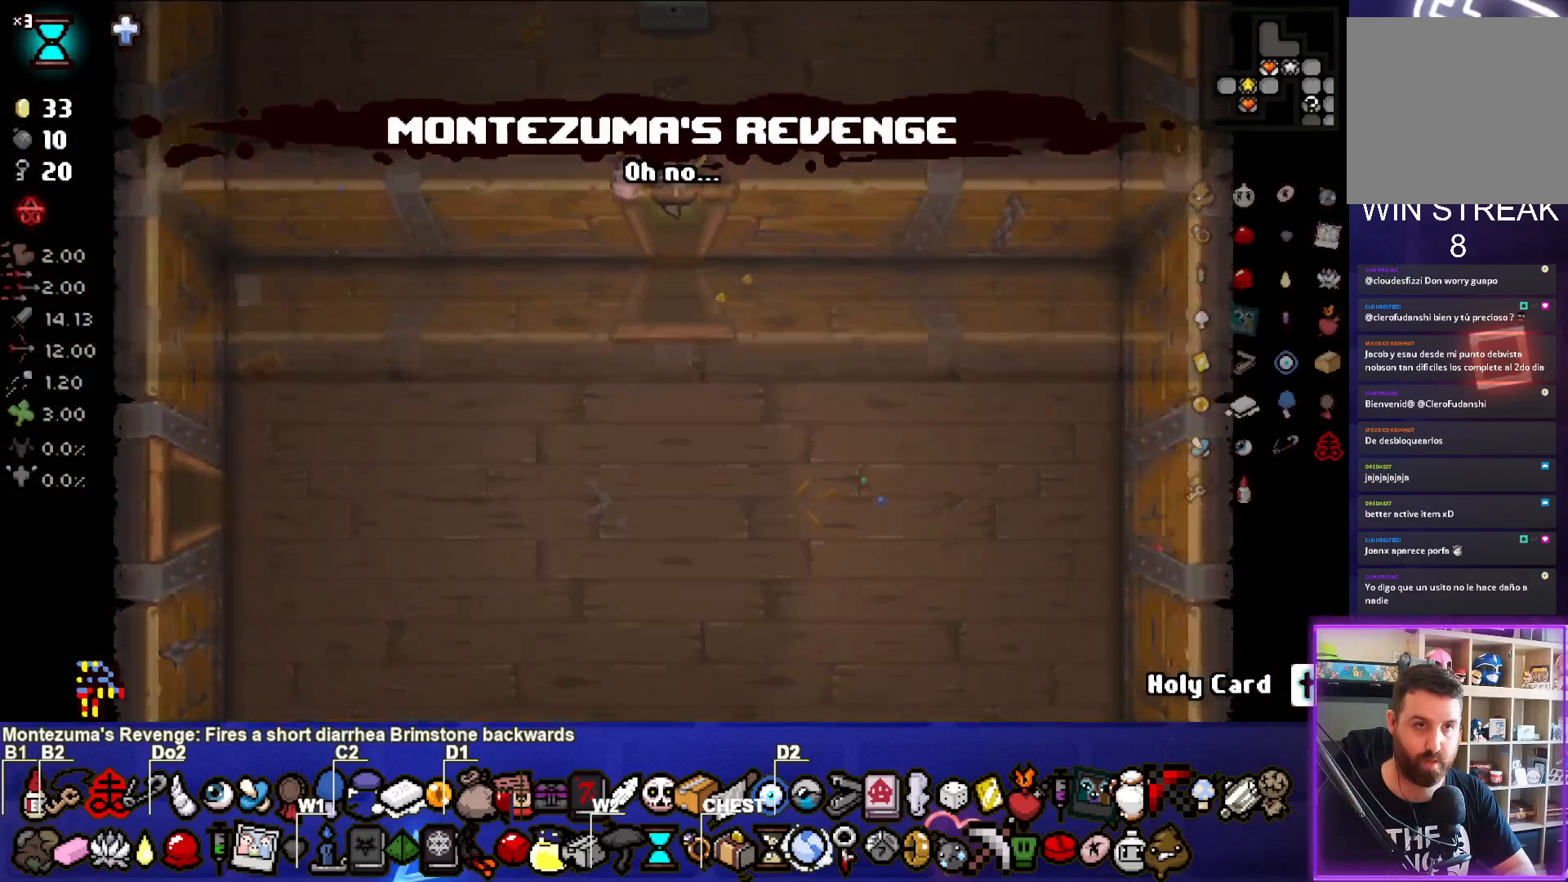
{"buttons": ["TRIANGLE"], "left_stick": "up-left", "events": [[17, "left_stick", "center"], [333, "left_stick", "up-left"]]}
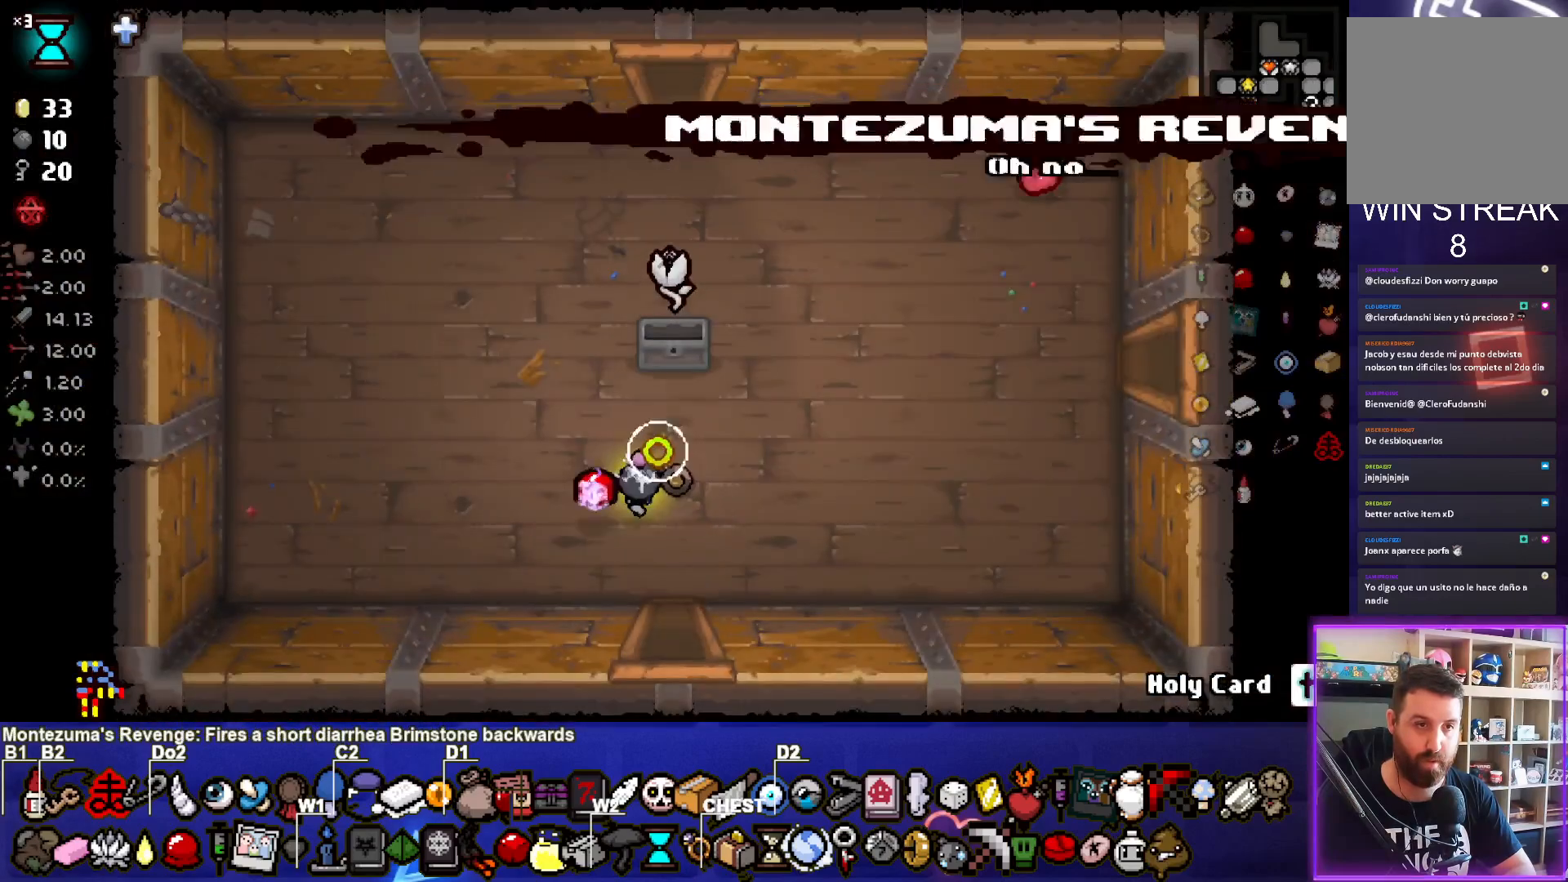
{"buttons": ["TRIANGLE"], "left_stick": "center", "events": [[150, "left_stick", "up"], [450, "left_stick", "right"], [500, "left_stick", "center"]]}
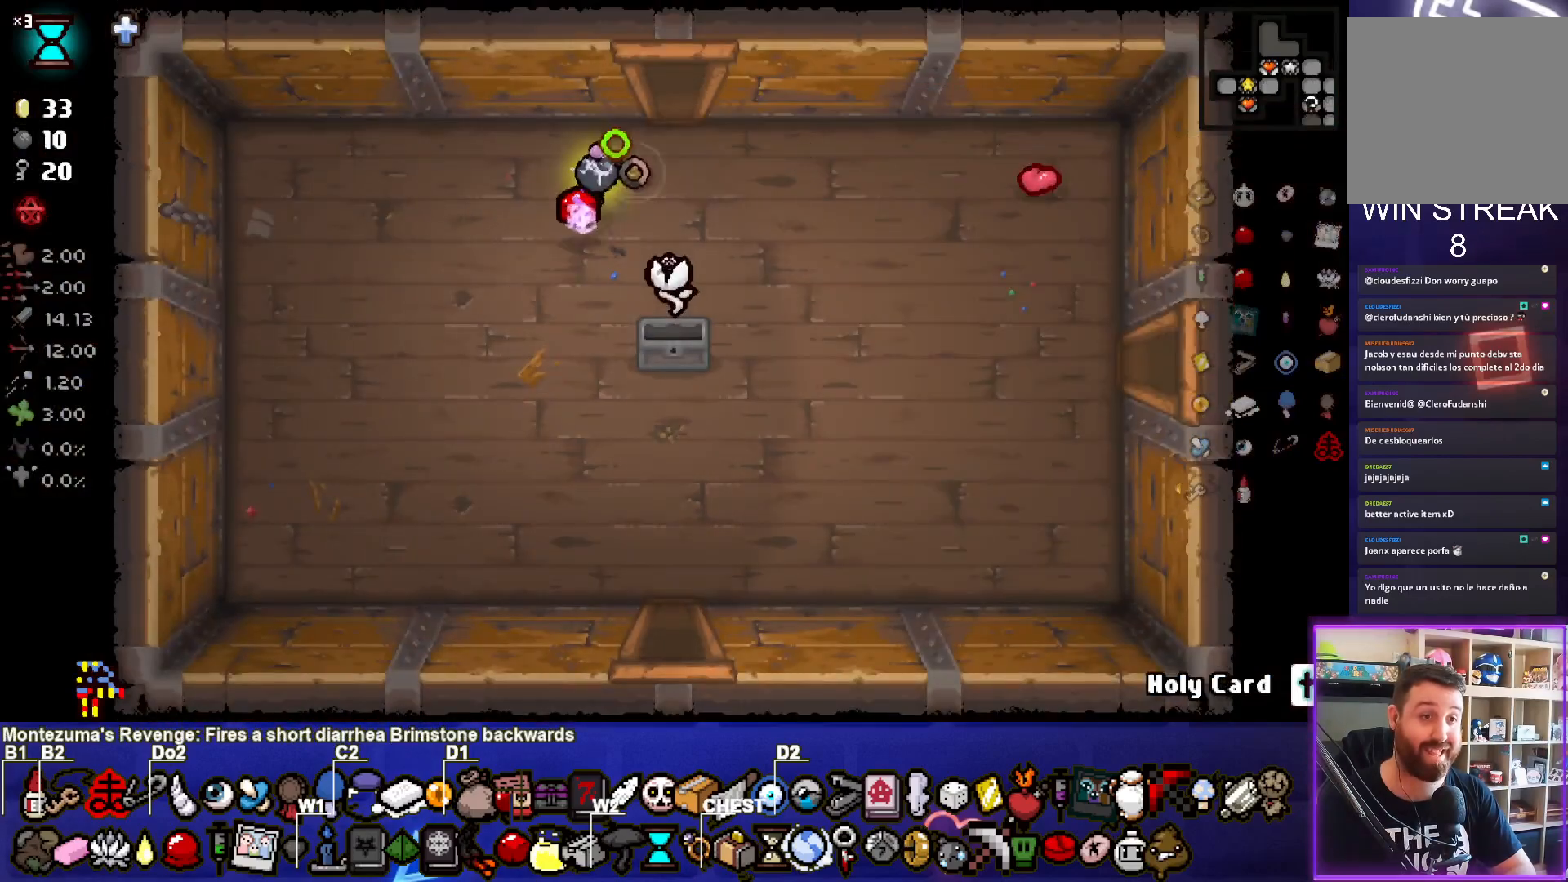
{"buttons": ["TRIANGLE"], "left_stick": "center", "events": [[83, "left_stick", "up-right"], [200, "left_stick", "up"], [433, "left_stick", "center"]]}
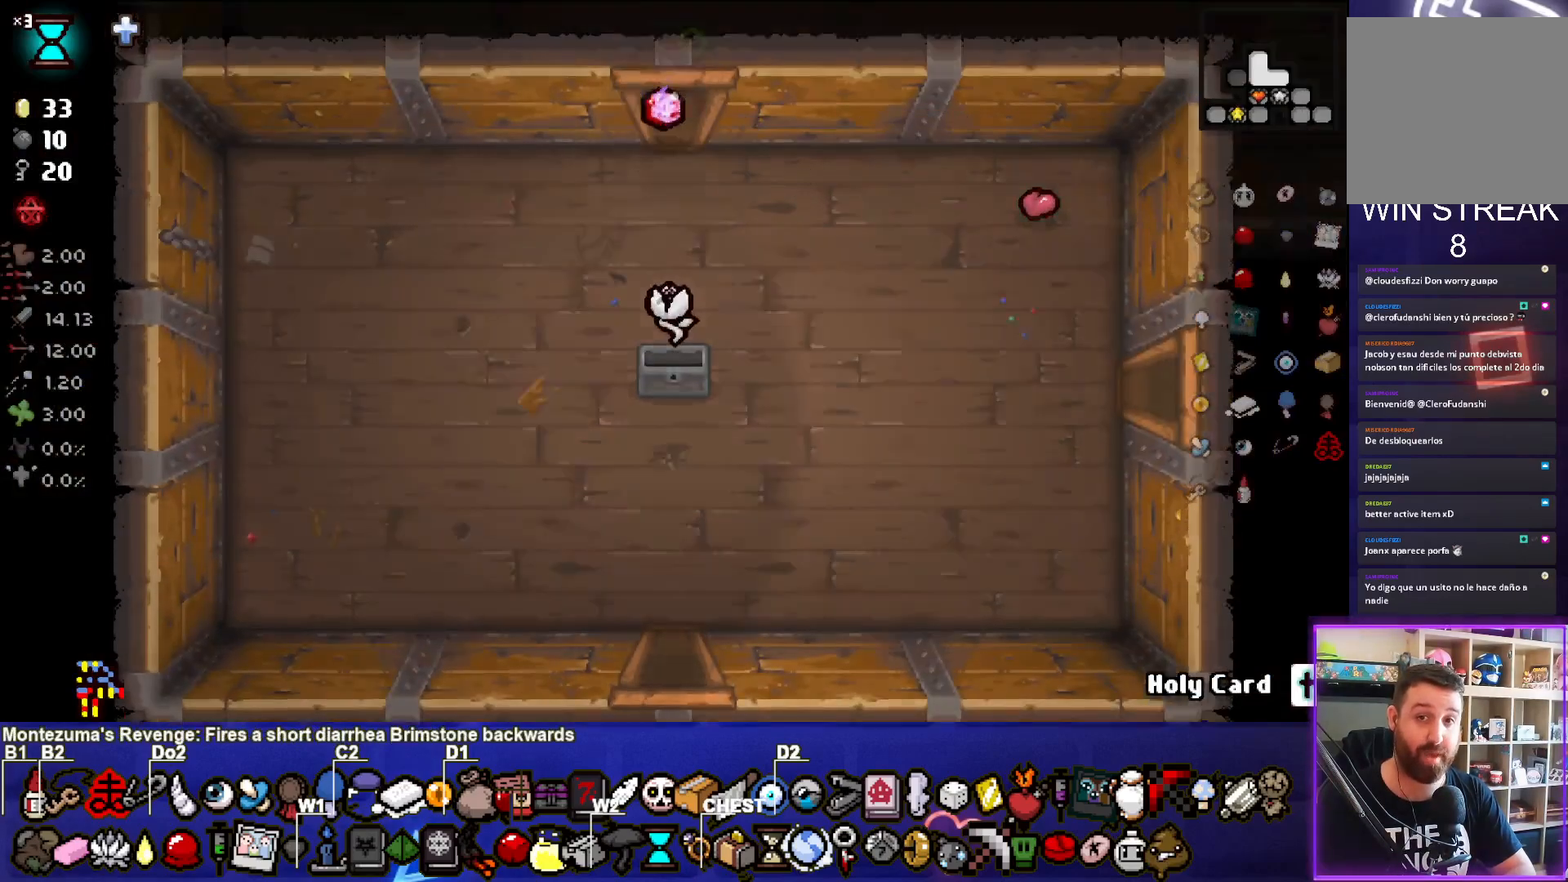
{"buttons": ["CIRCLE"], "left_stick": "up-left", "events": [[33, "CIRCLE", "down"], [183, "TRIANGLE", "up"], [200, "left_stick", "left"], [350, "left_stick", "up-left"]]}
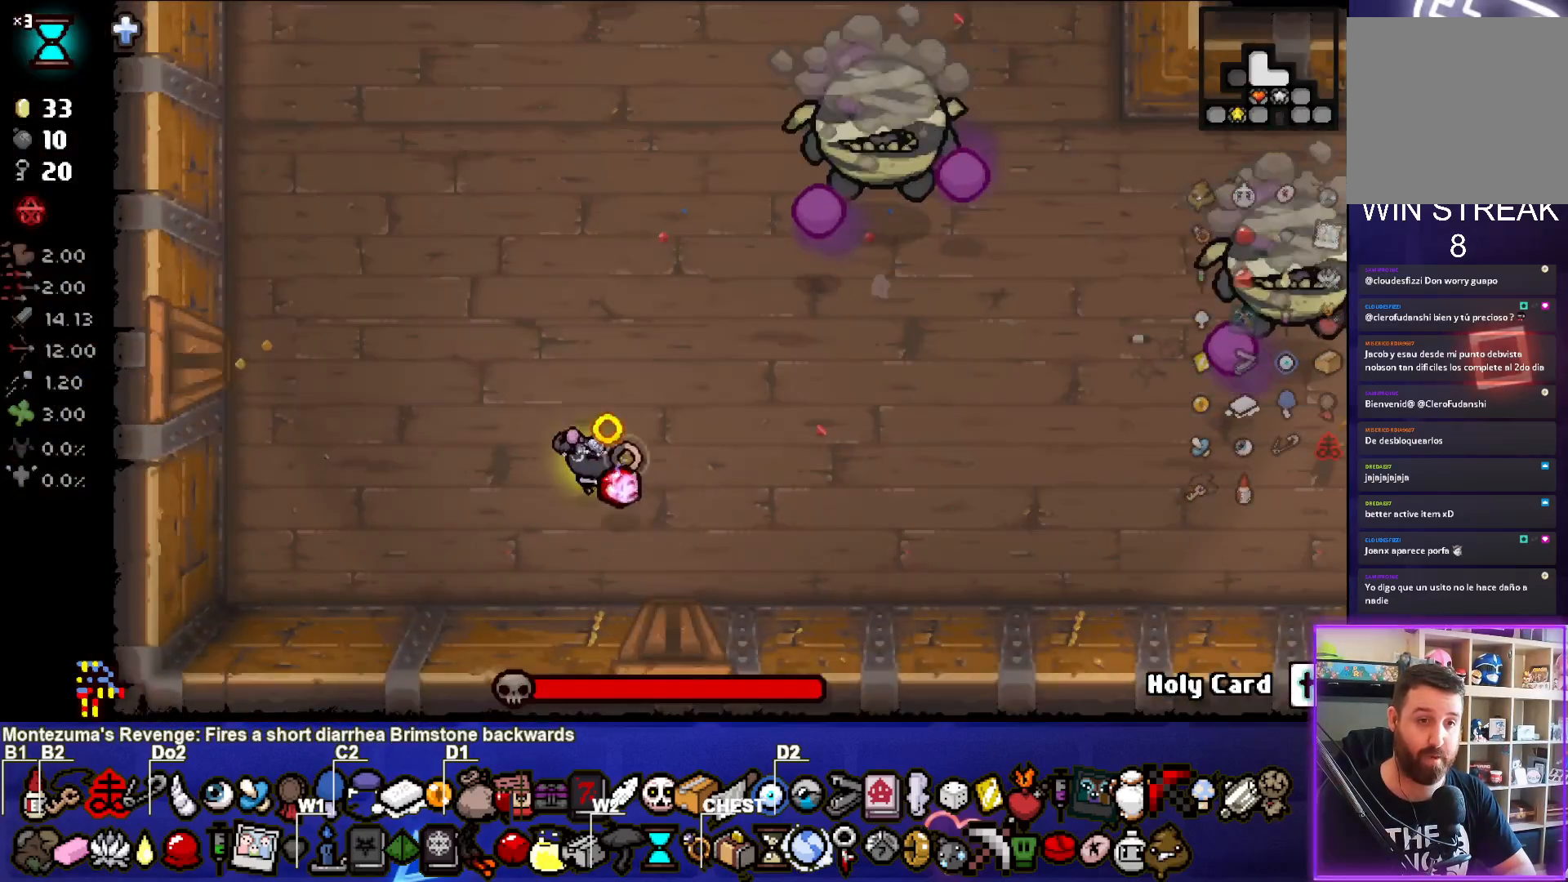
{"buttons": [], "left_stick": "left", "events": [[367, "CIRCLE", "up"], [383, "left_stick", "center"], [467, "left_stick", "left"]]}
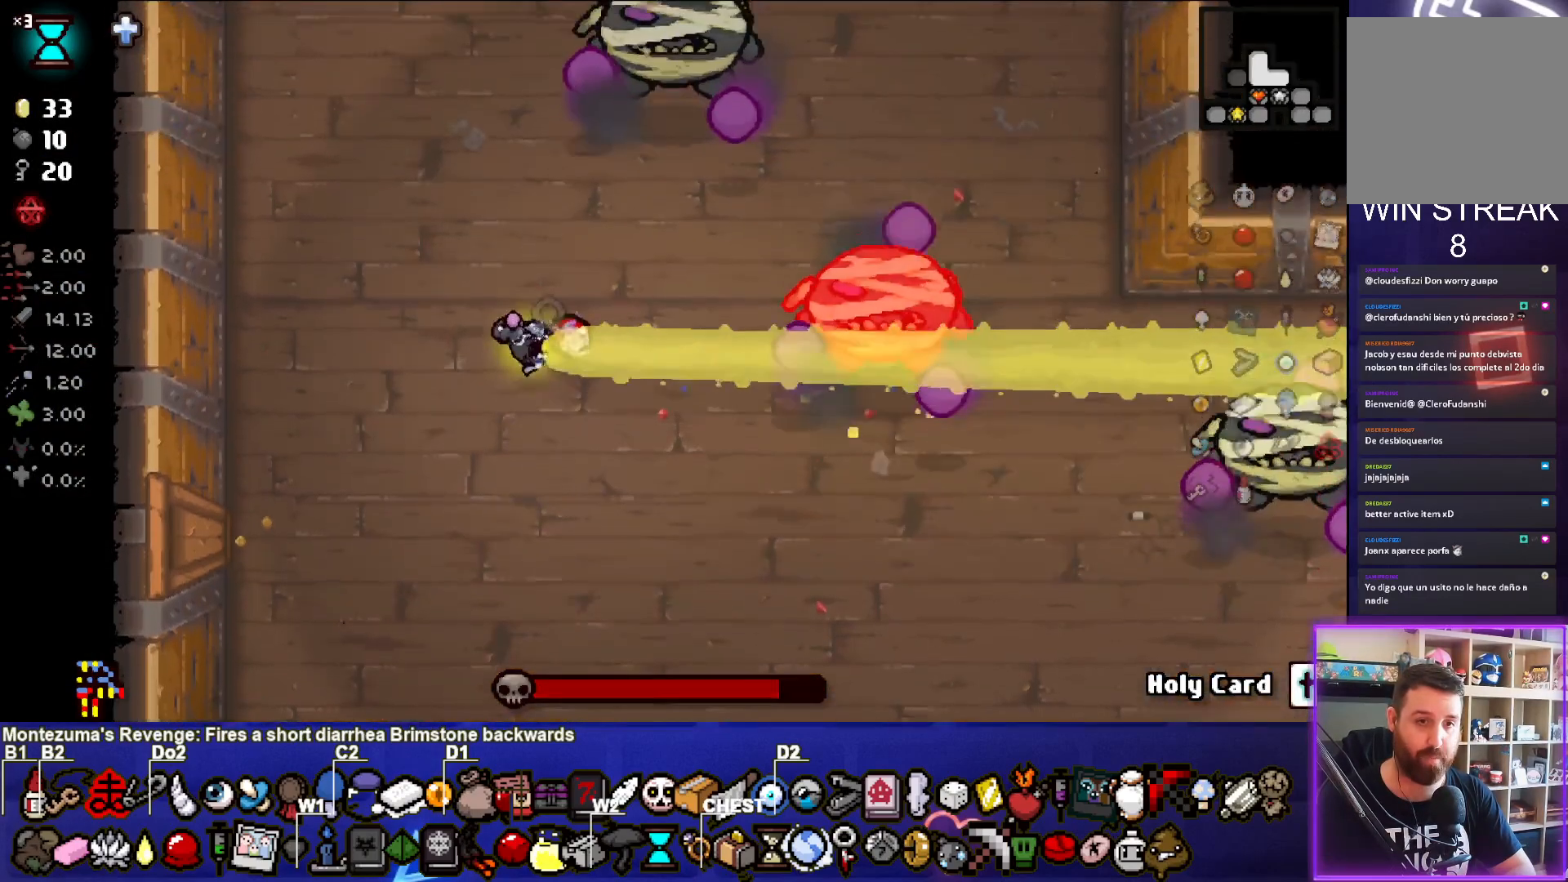
{"buttons": ["TRIANGLE"], "left_stick": "down", "events": [[117, "left_stick", "center"], [283, "left_stick", "left"], [483, "left_stick", "down"], [500, "TRIANGLE", "down"]]}
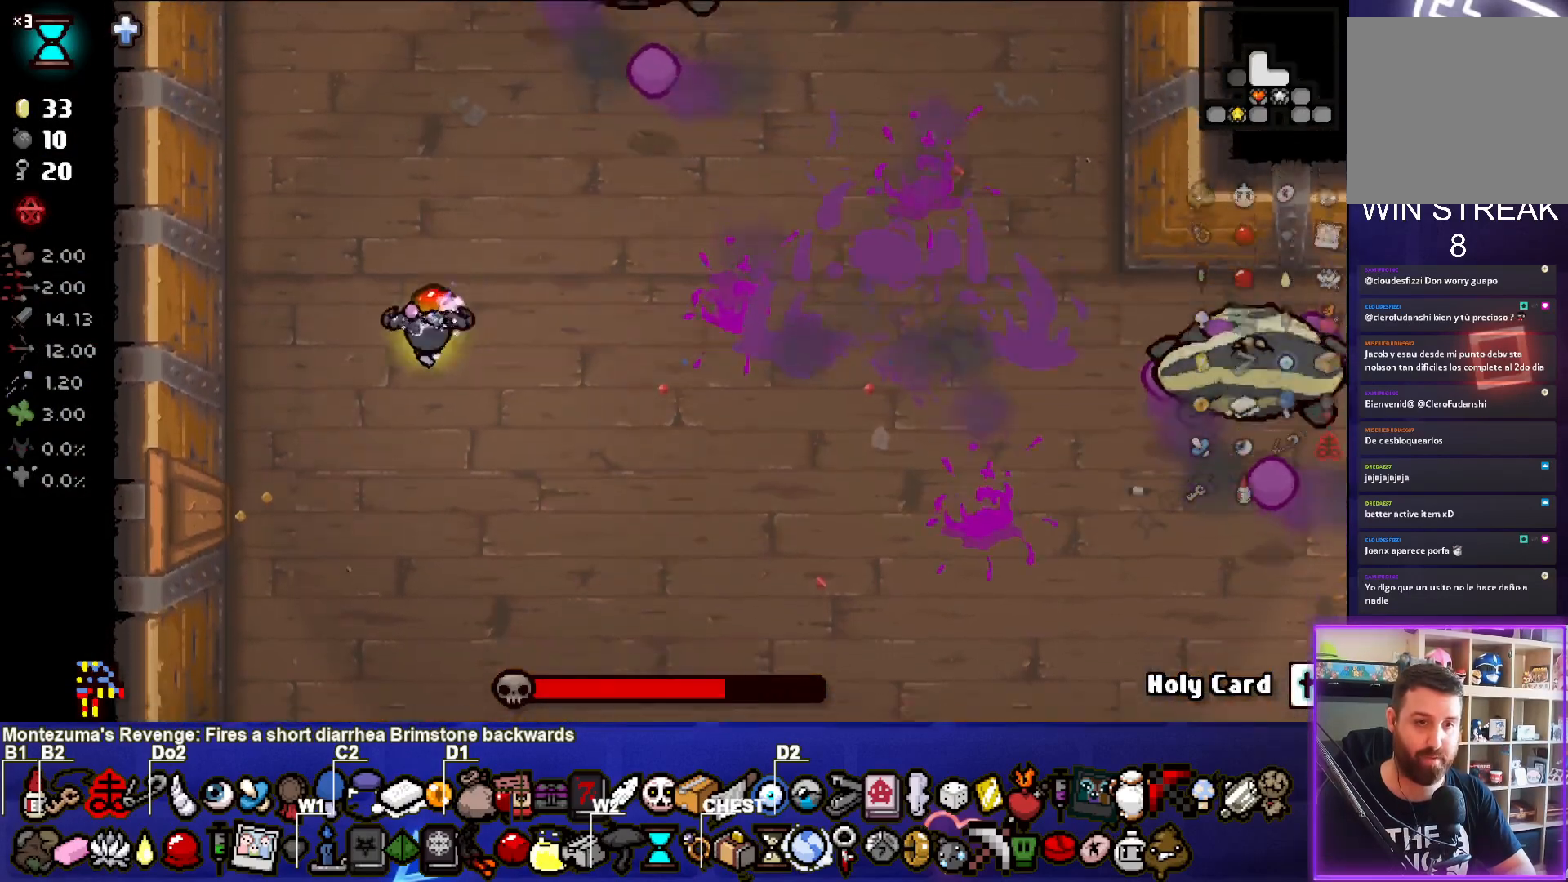
{"buttons": ["TRIANGLE"], "left_stick": "center", "events": [[50, "left_stick", "down-right"], [233, "left_stick", "up-right"], [317, "left_stick", "center"]]}
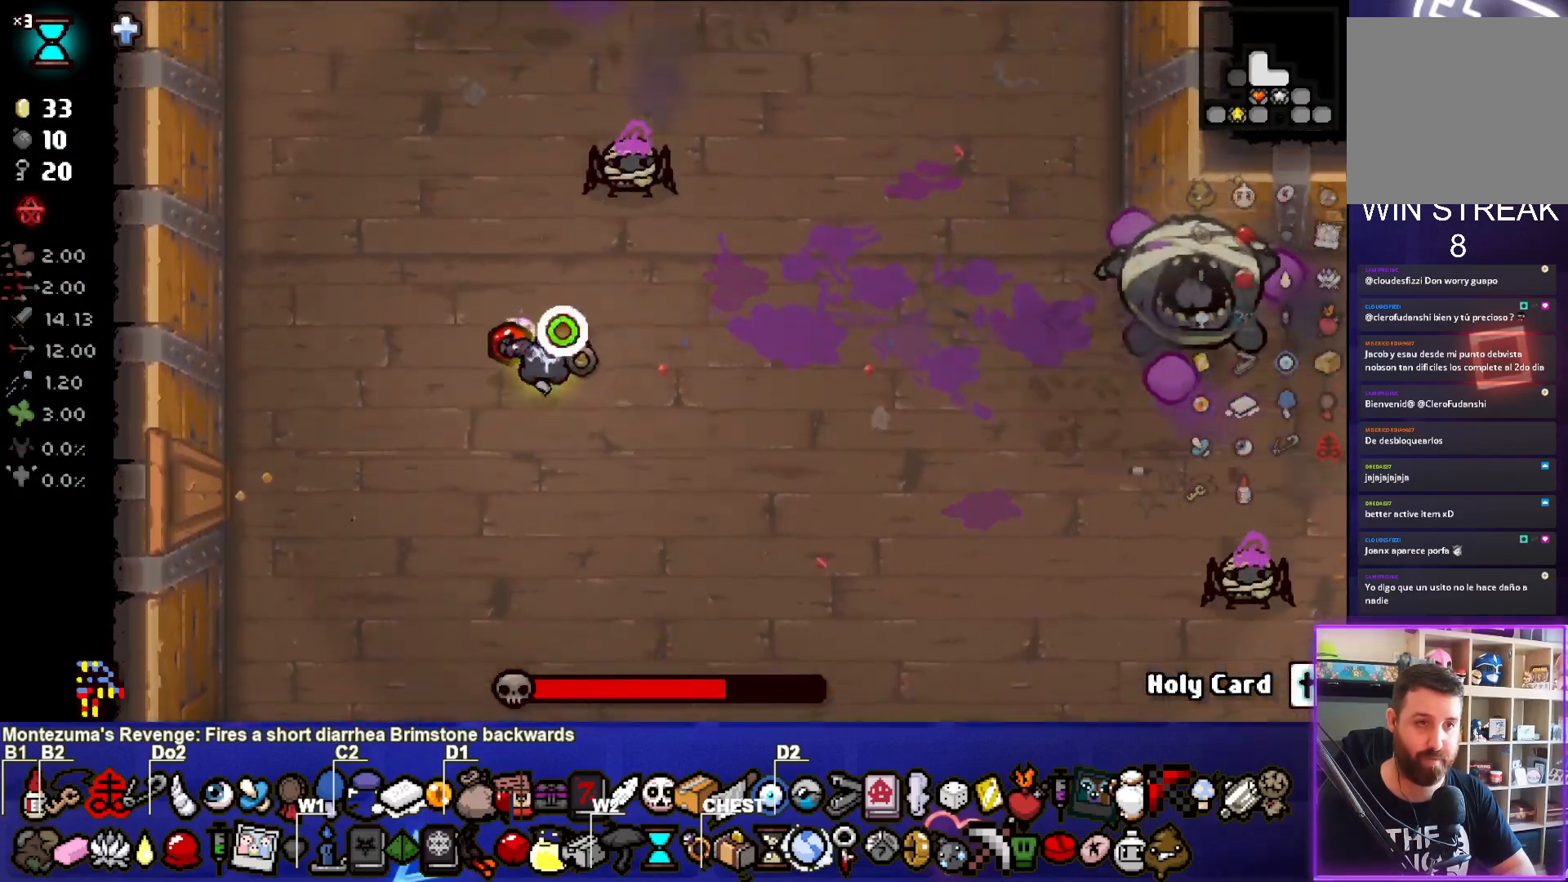
{"buttons": [], "left_stick": "up-left", "events": [[100, "left_stick", "down-right"], [183, "TRIANGLE", "up"], [317, "left_stick", "up-left"]]}
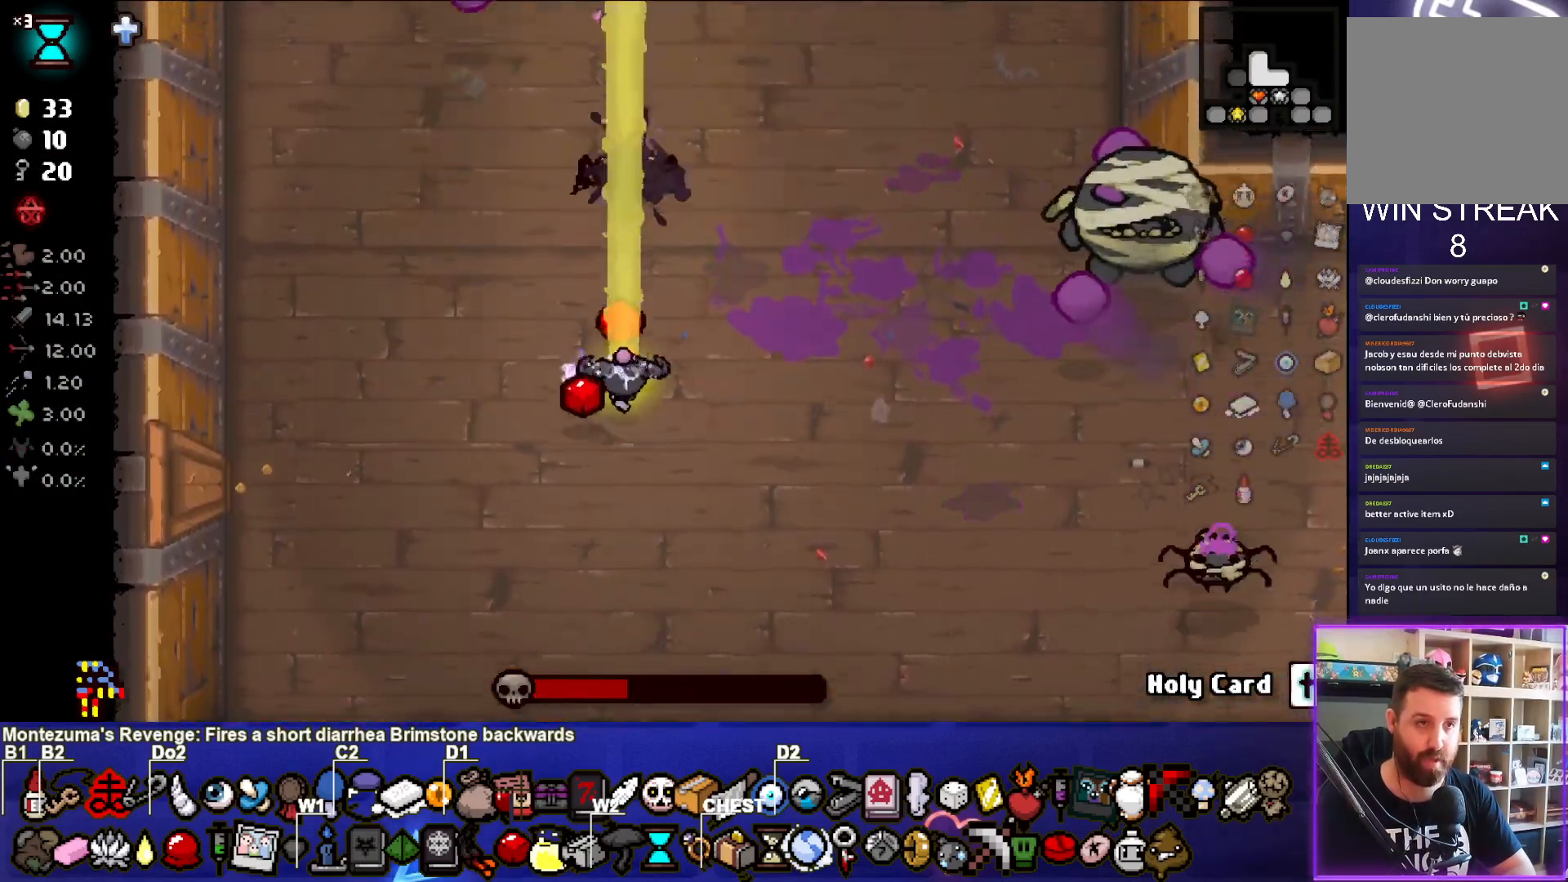
{"buttons": ["CIRCLE"], "left_stick": "left", "events": [[17, "left_stick", "center"], [150, "left_stick", "left"], [300, "CIRCLE", "down"]]}
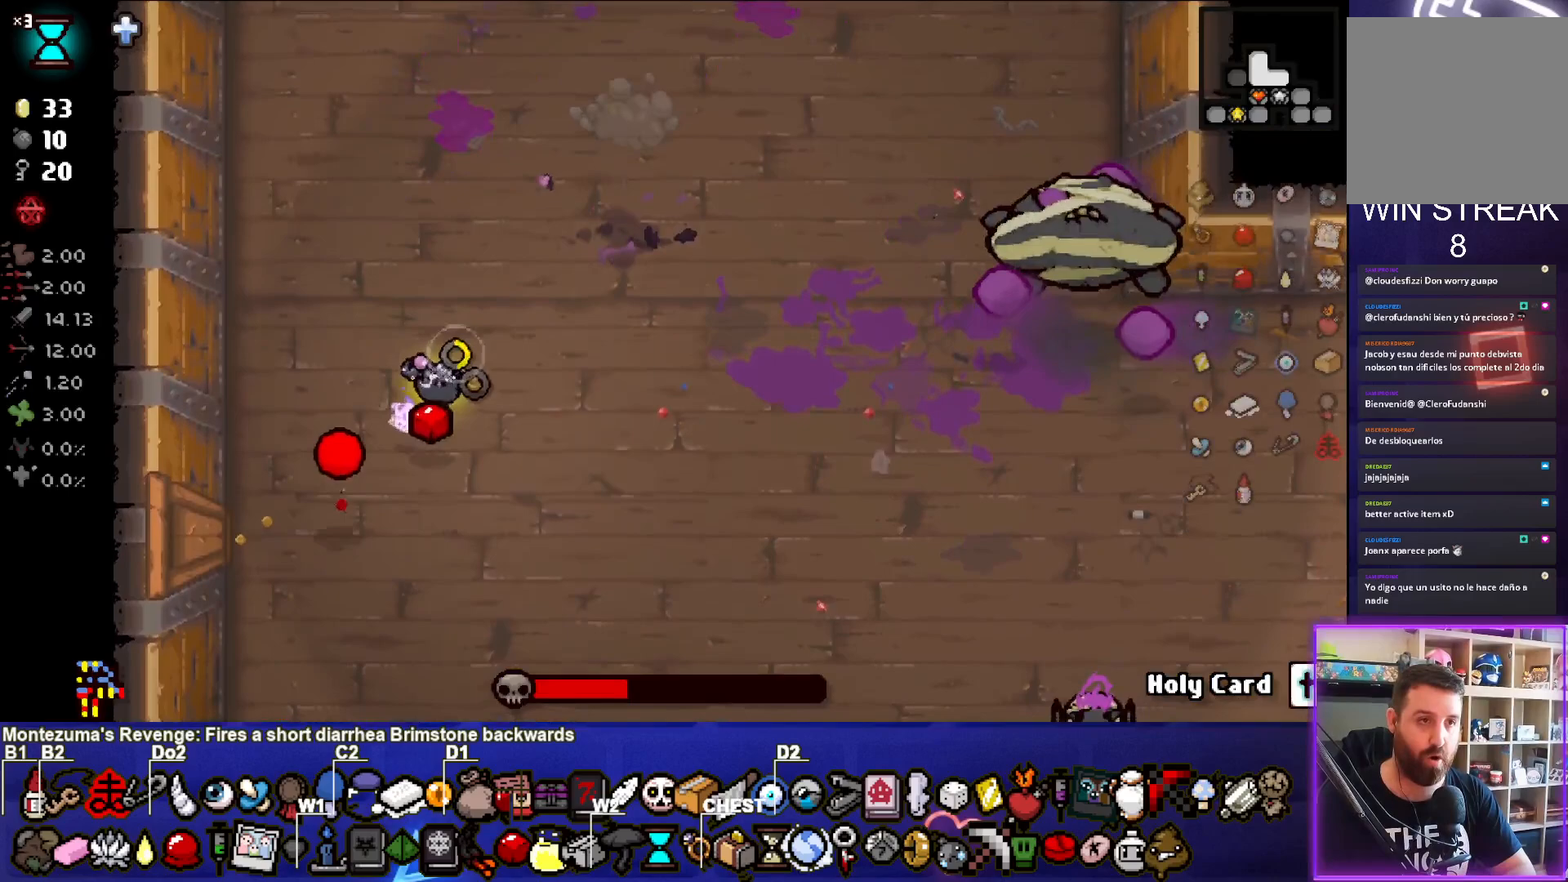
{"buttons": [], "left_stick": "center", "events": [[17, "left_stick", "up-left"], [283, "left_stick", "center"], [333, "CIRCLE", "up"]]}
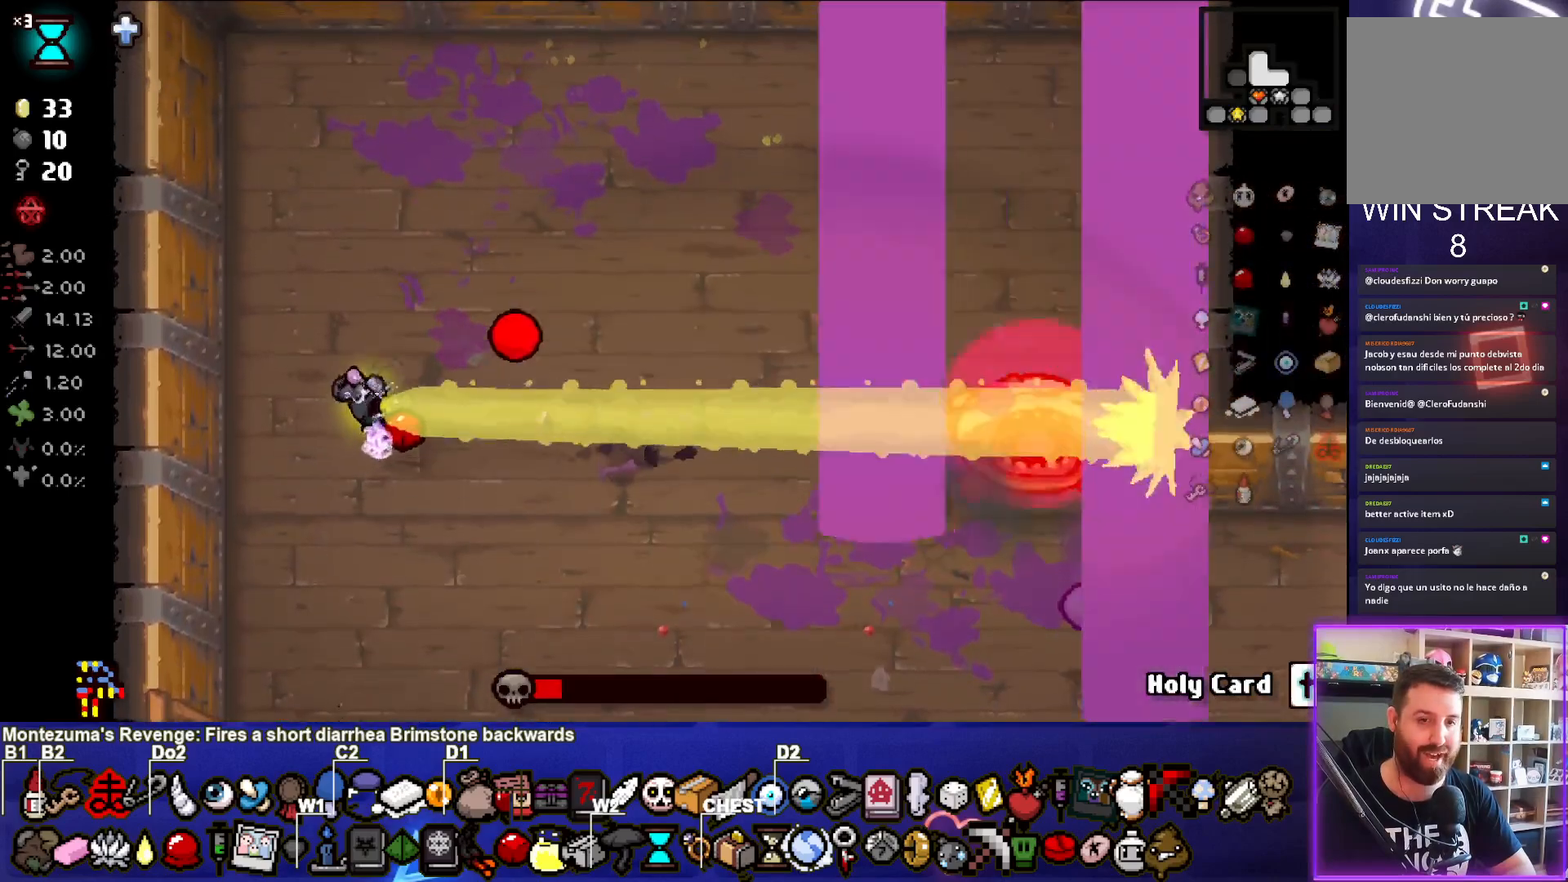
{"buttons": ["CIRCLE"], "left_stick": "down", "events": [[33, "left_stick", "down-left"], [183, "left_stick", "center"], [250, "left_stick", "down-left"], [400, "CIRCLE", "down"], [400, "left_stick", "down"]]}
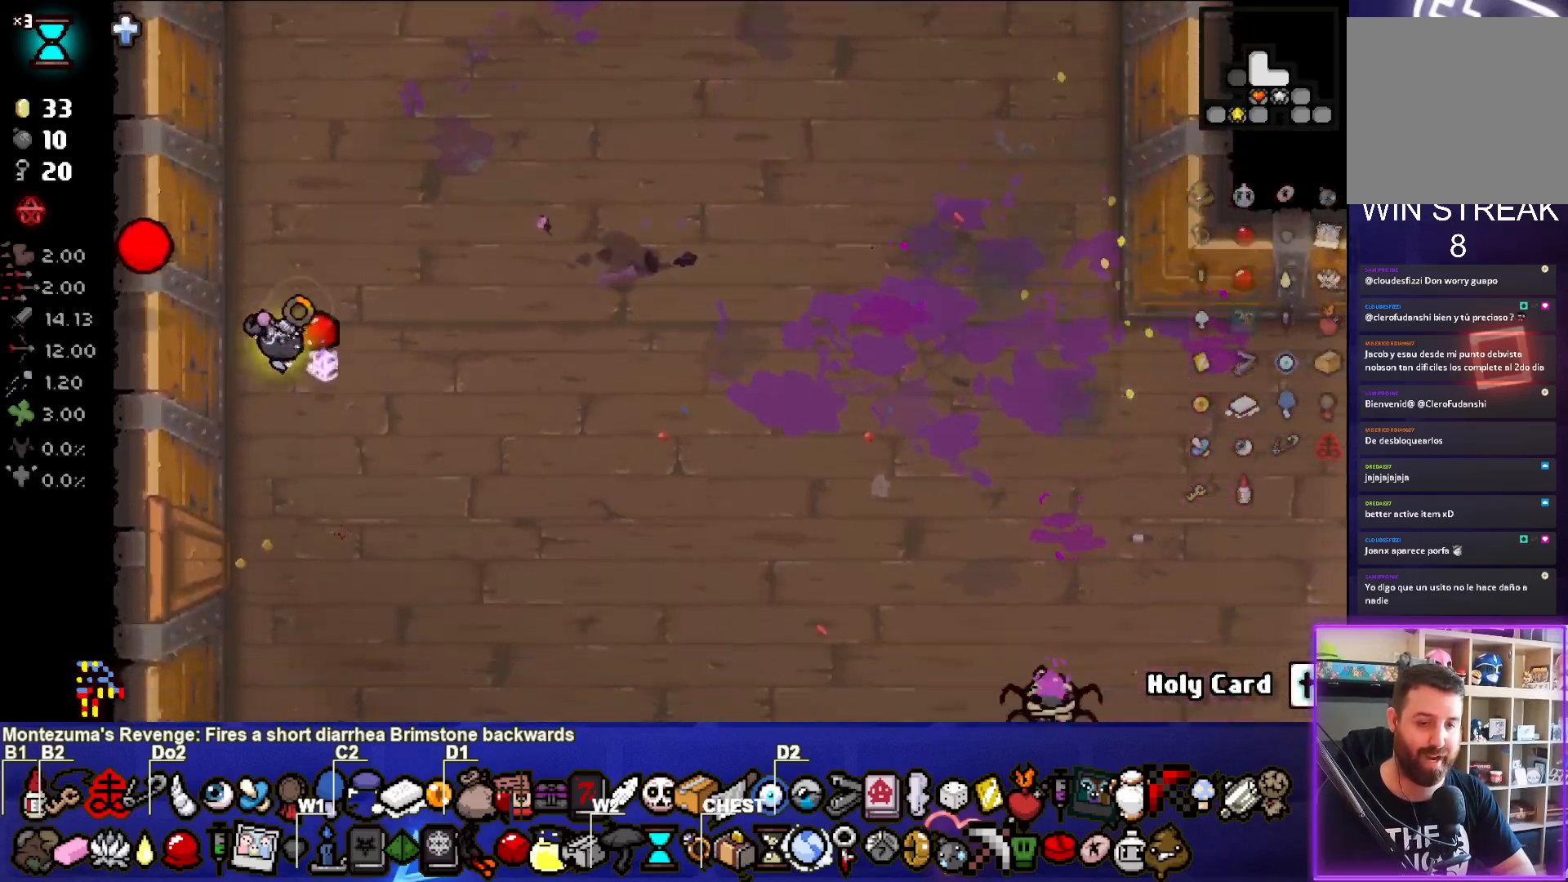
{"buttons": ["CIRCLE"], "left_stick": "down-right", "events": [[300, "left_stick", "down-right"]]}
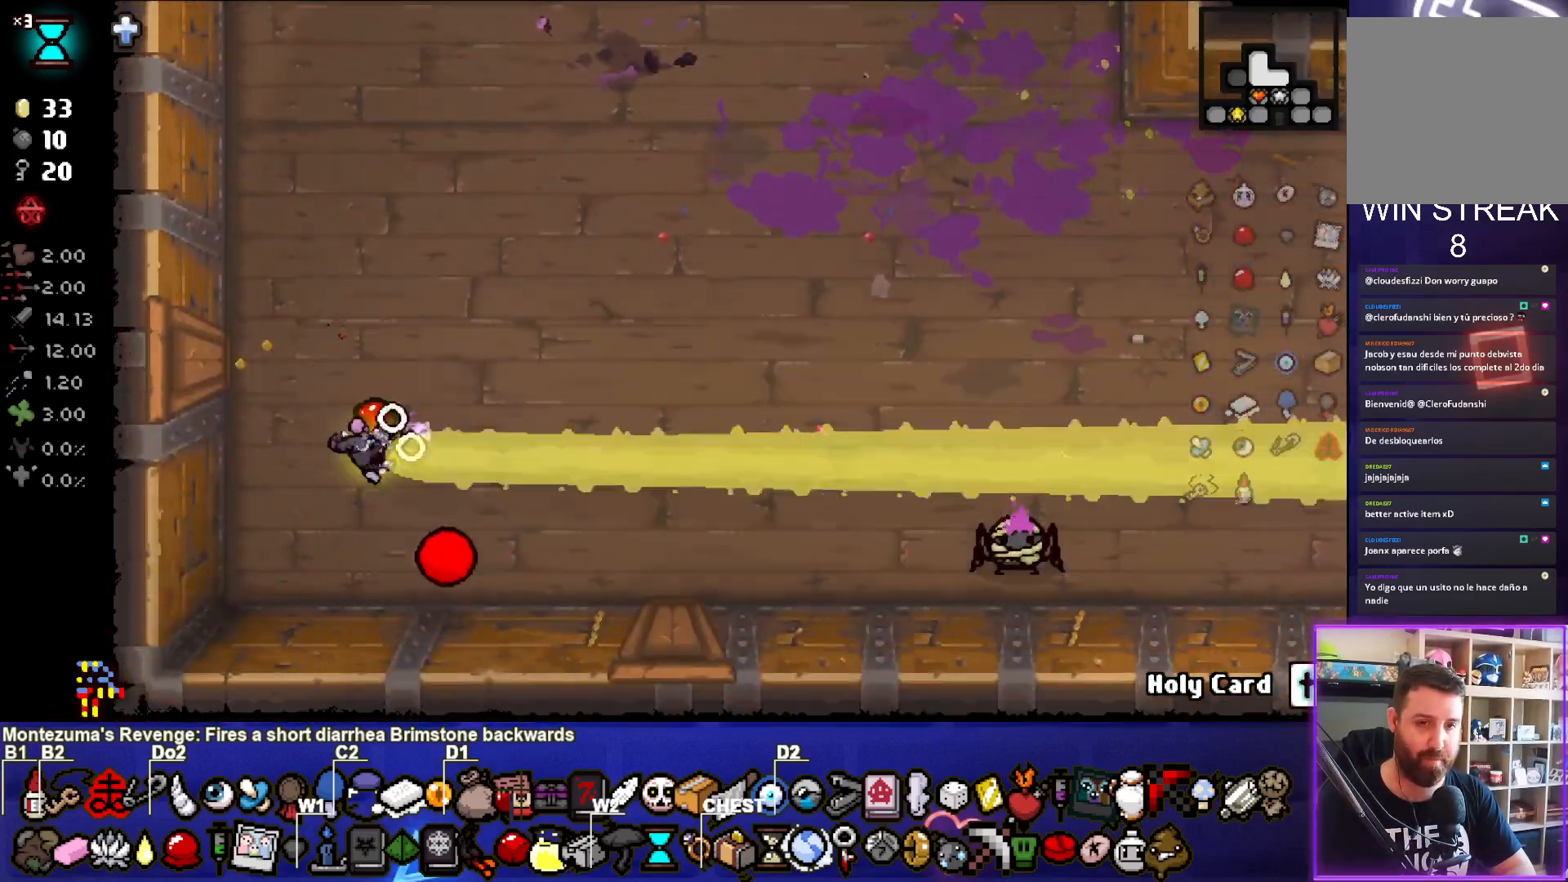
{"buttons": [], "left_stick": "up", "events": [[17, "CIRCLE", "up"], [200, "left_stick", "center"], [267, "left_stick", "left"], [350, "left_stick", "up-left"], [467, "left_stick", "up"]]}
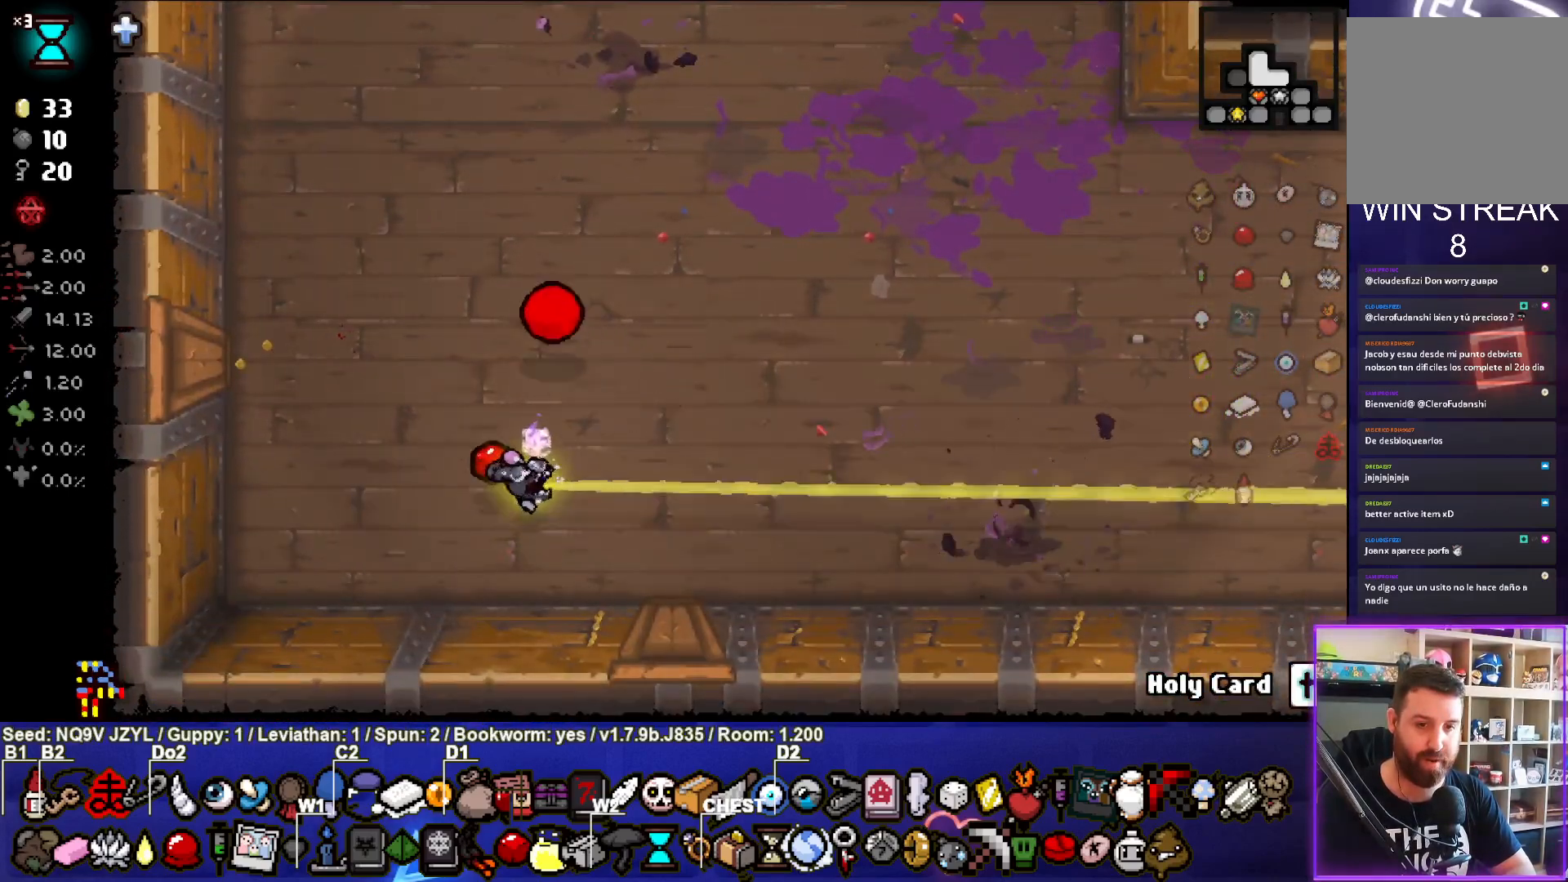
{"buttons": [], "left_stick": "up-right", "events": [[83, "left_stick", "center"], [367, "left_stick", "up-right"]]}
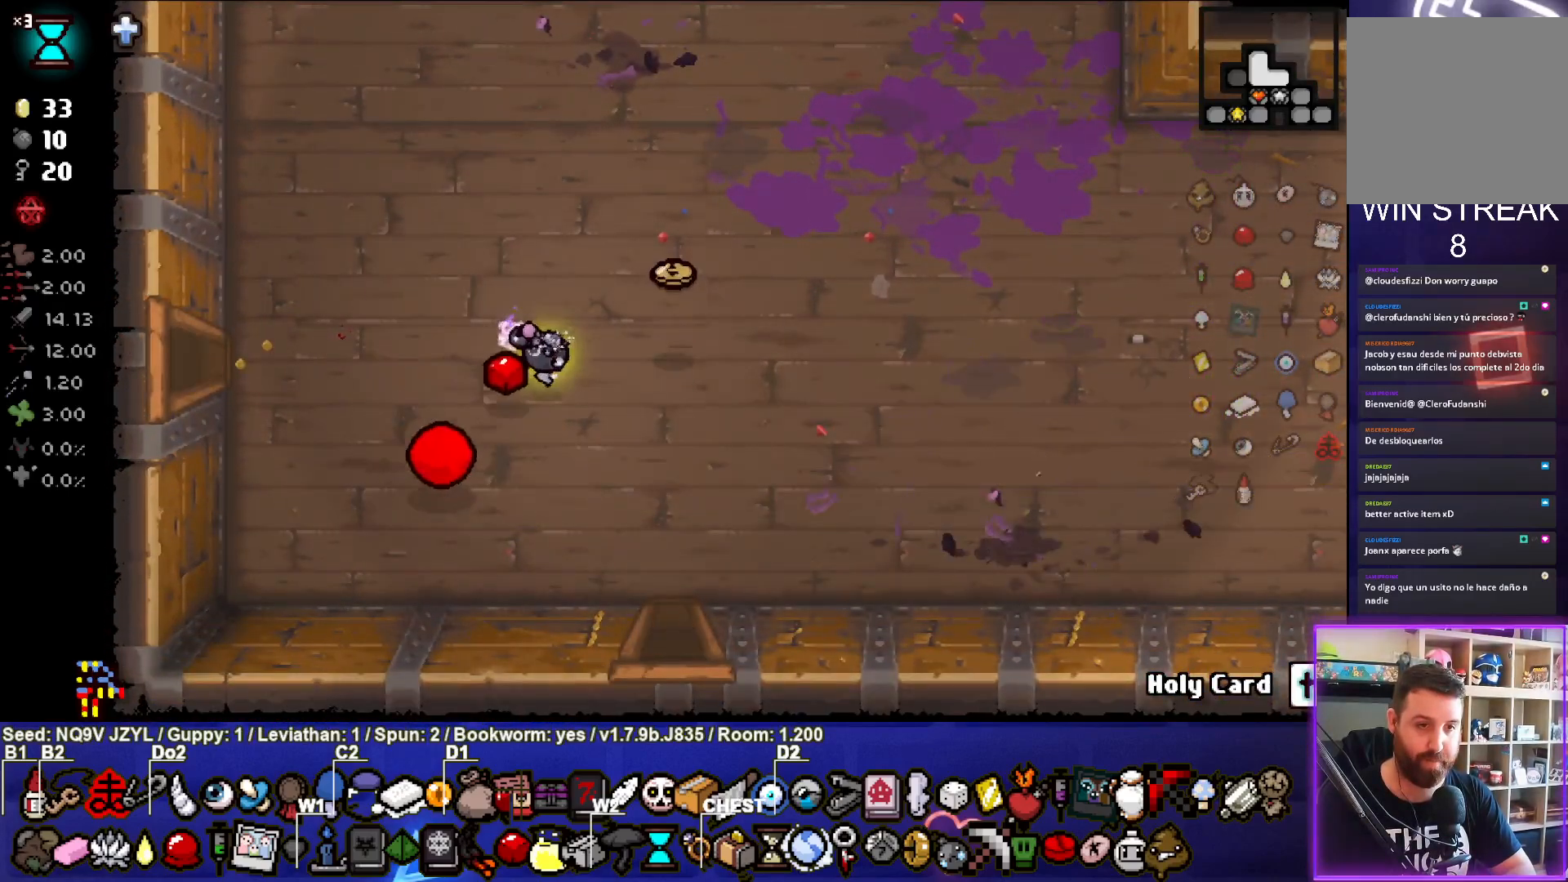
{"buttons": ["SQUARE"], "left_stick": "left", "events": [[50, "left_stick", "right"], [367, "SQUARE", "down"], [433, "left_stick", "left"]]}
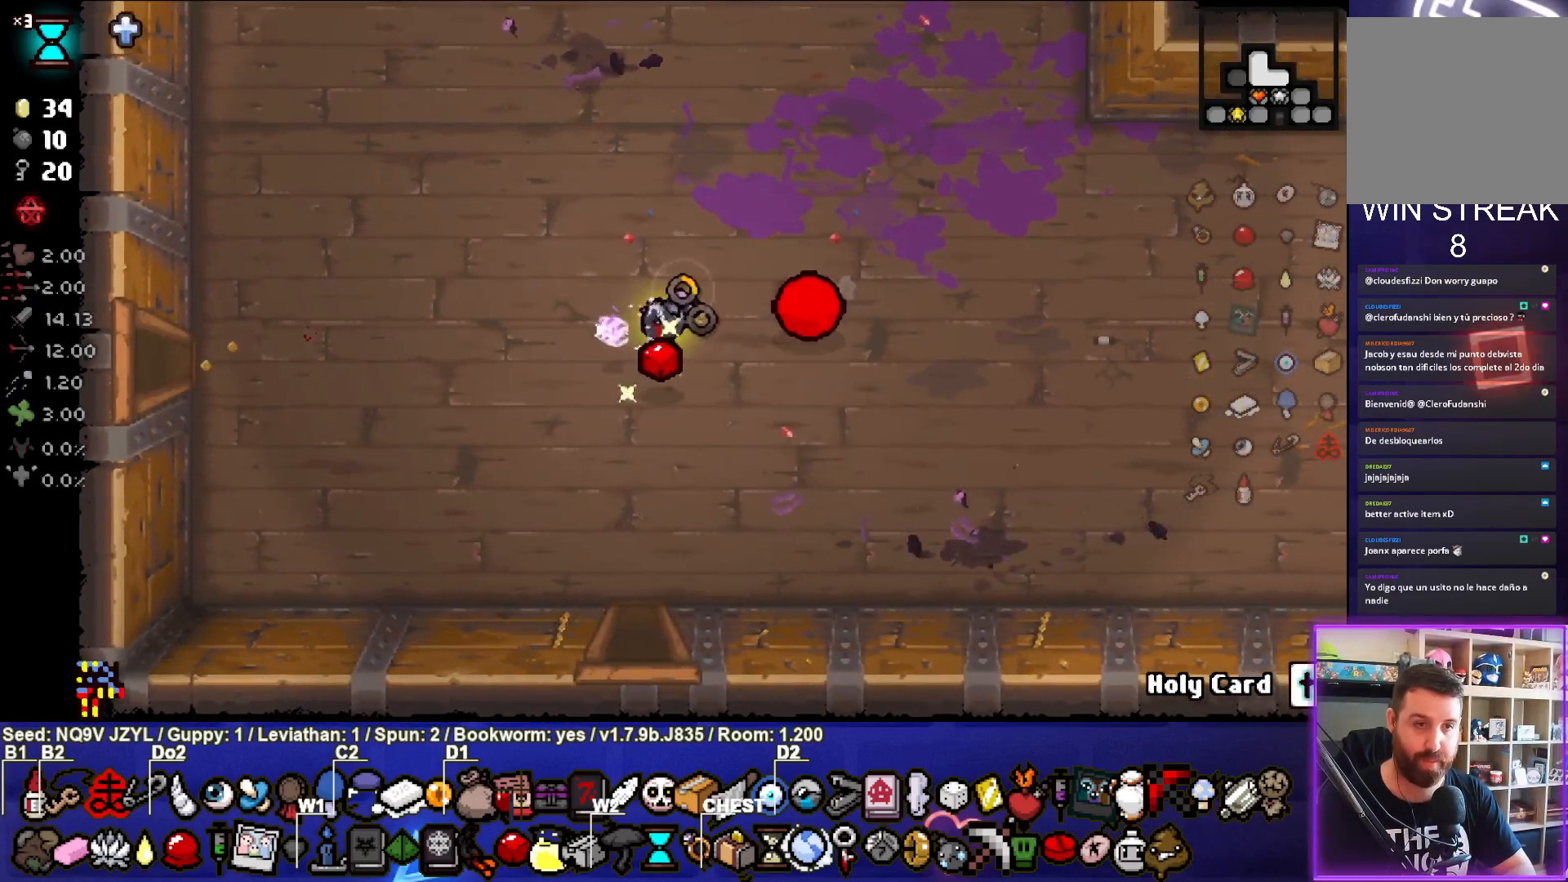
{"buttons": ["SQUARE"], "left_stick": "left", "events": []}
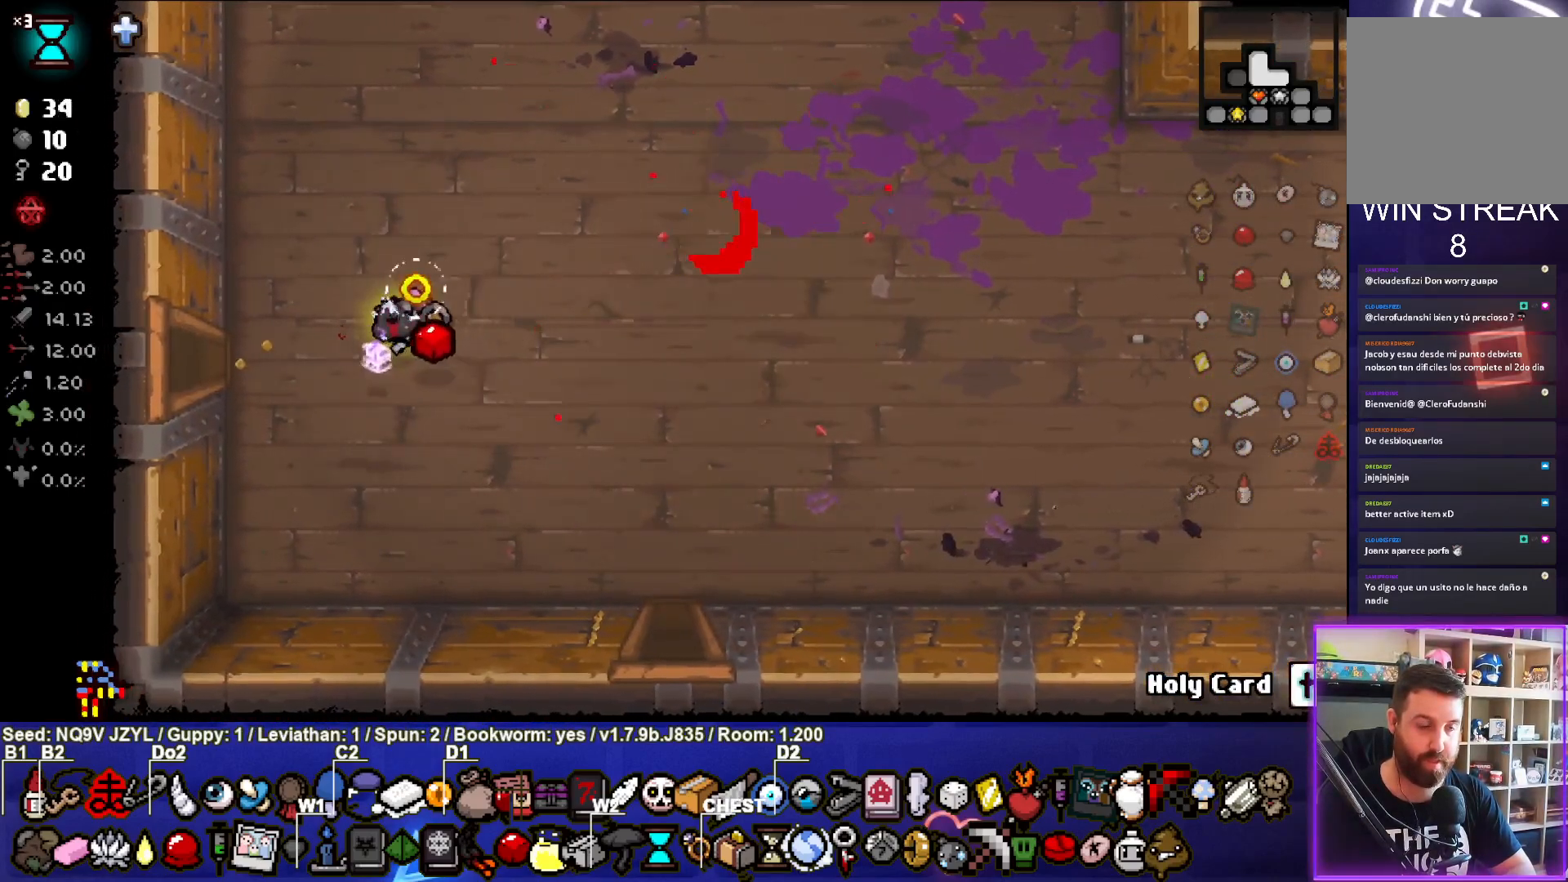
{"buttons": ["SQUARE"], "left_stick": "center", "events": [[433, "left_stick", "center"]]}
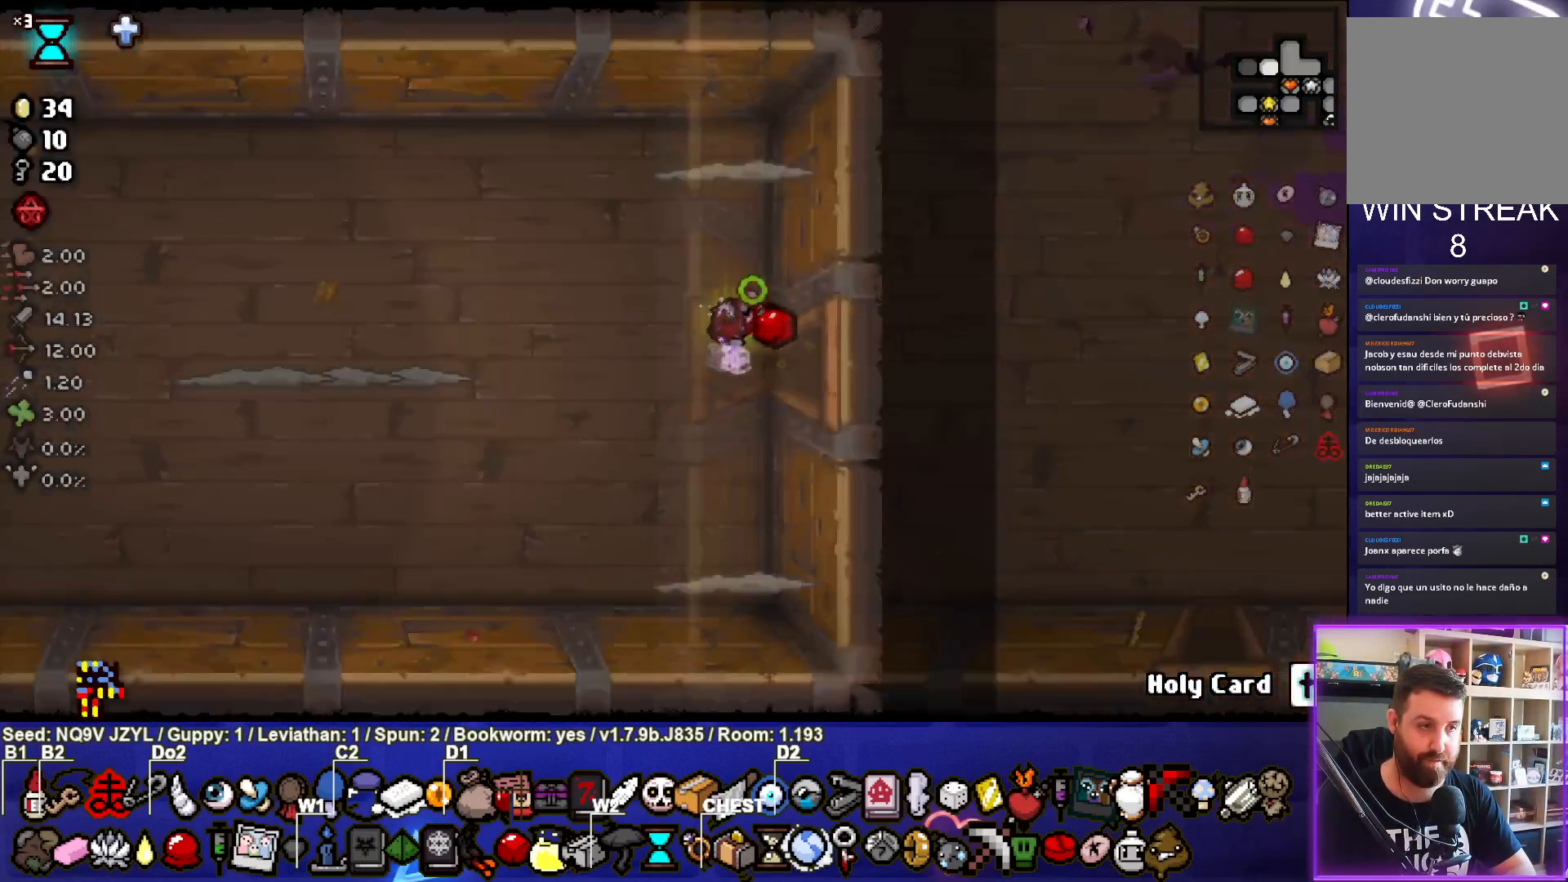
{"buttons": [], "left_stick": "left", "events": [[433, "SQUARE", "up"], [433, "left_stick", "left"]]}
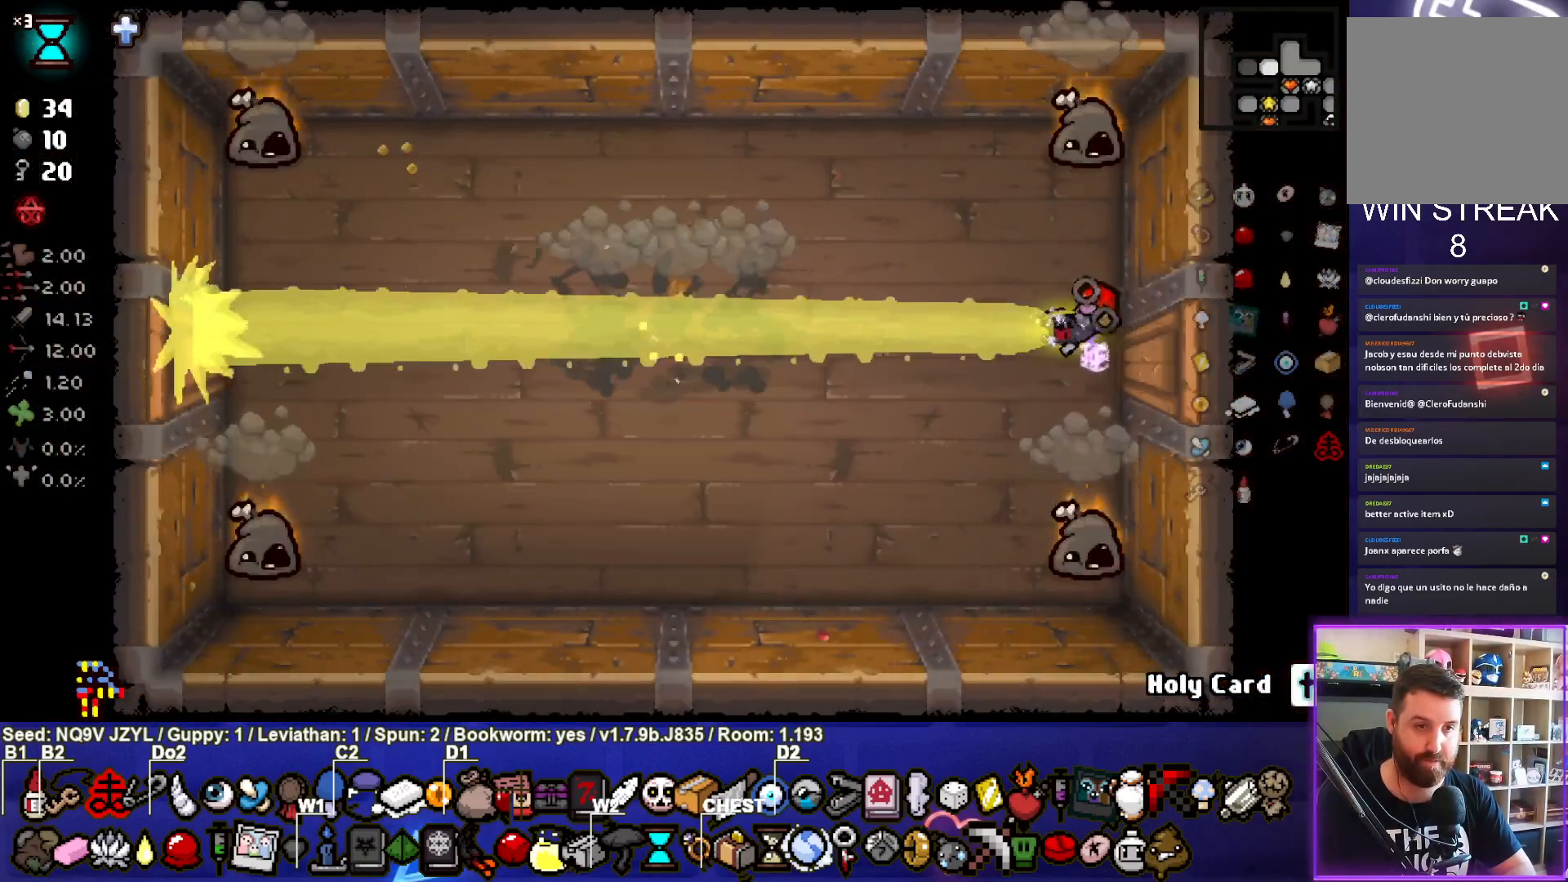
{"buttons": ["CIRCLE"], "left_stick": "down-left", "events": [[83, "left_stick", "center"], [167, "left_stick", "down-left"], [250, "CIRCLE", "down"]]}
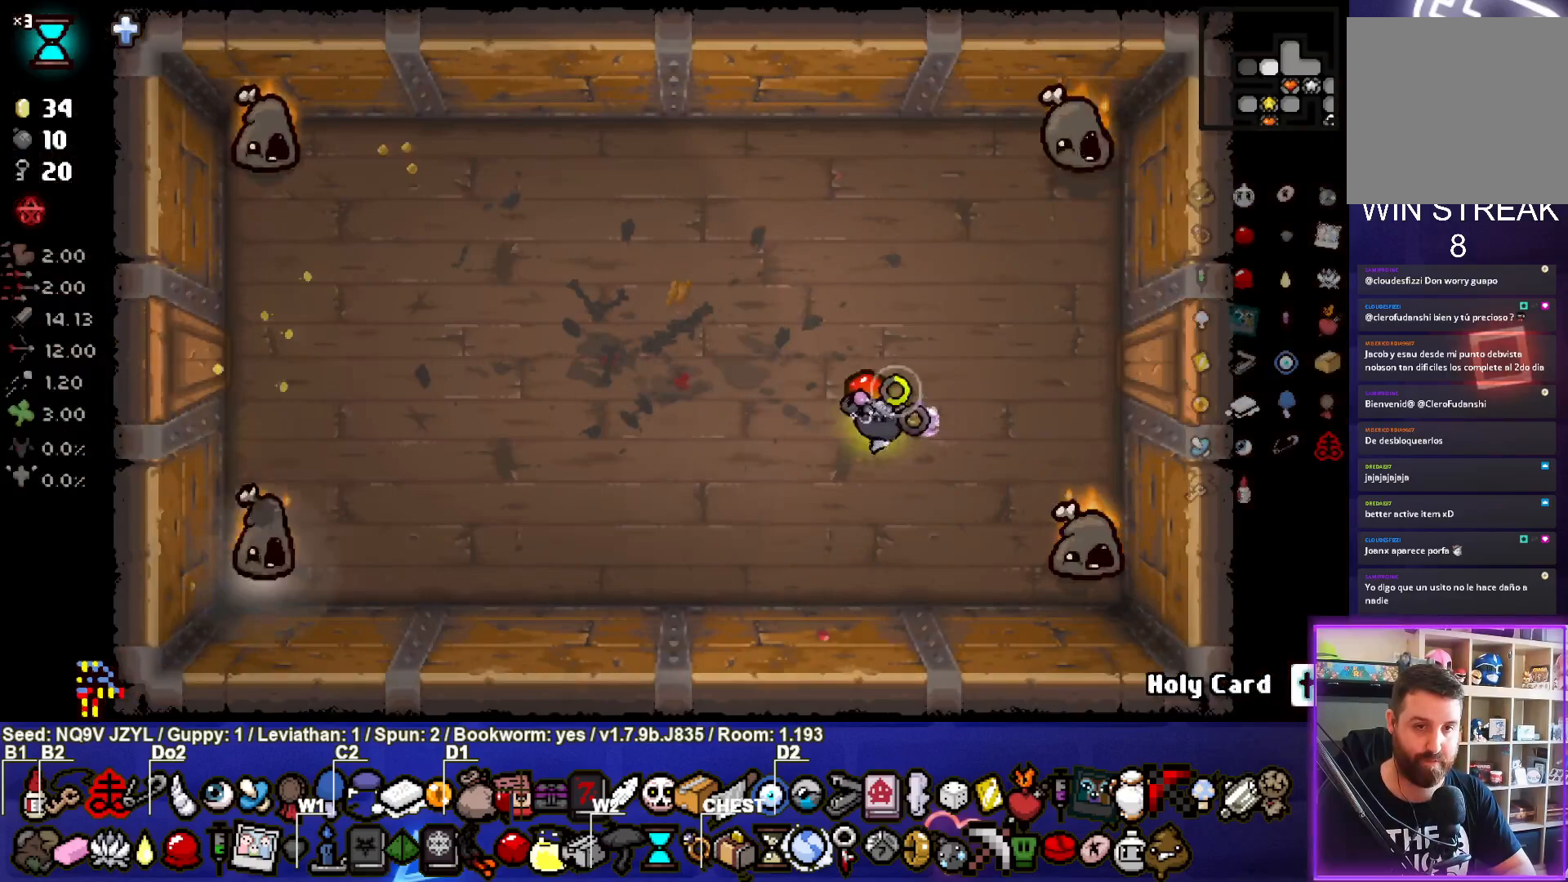
{"buttons": ["SQUARE"], "left_stick": "center", "events": [[133, "left_stick", "center"], [300, "CIRCLE", "up"], [467, "SQUARE", "down"]]}
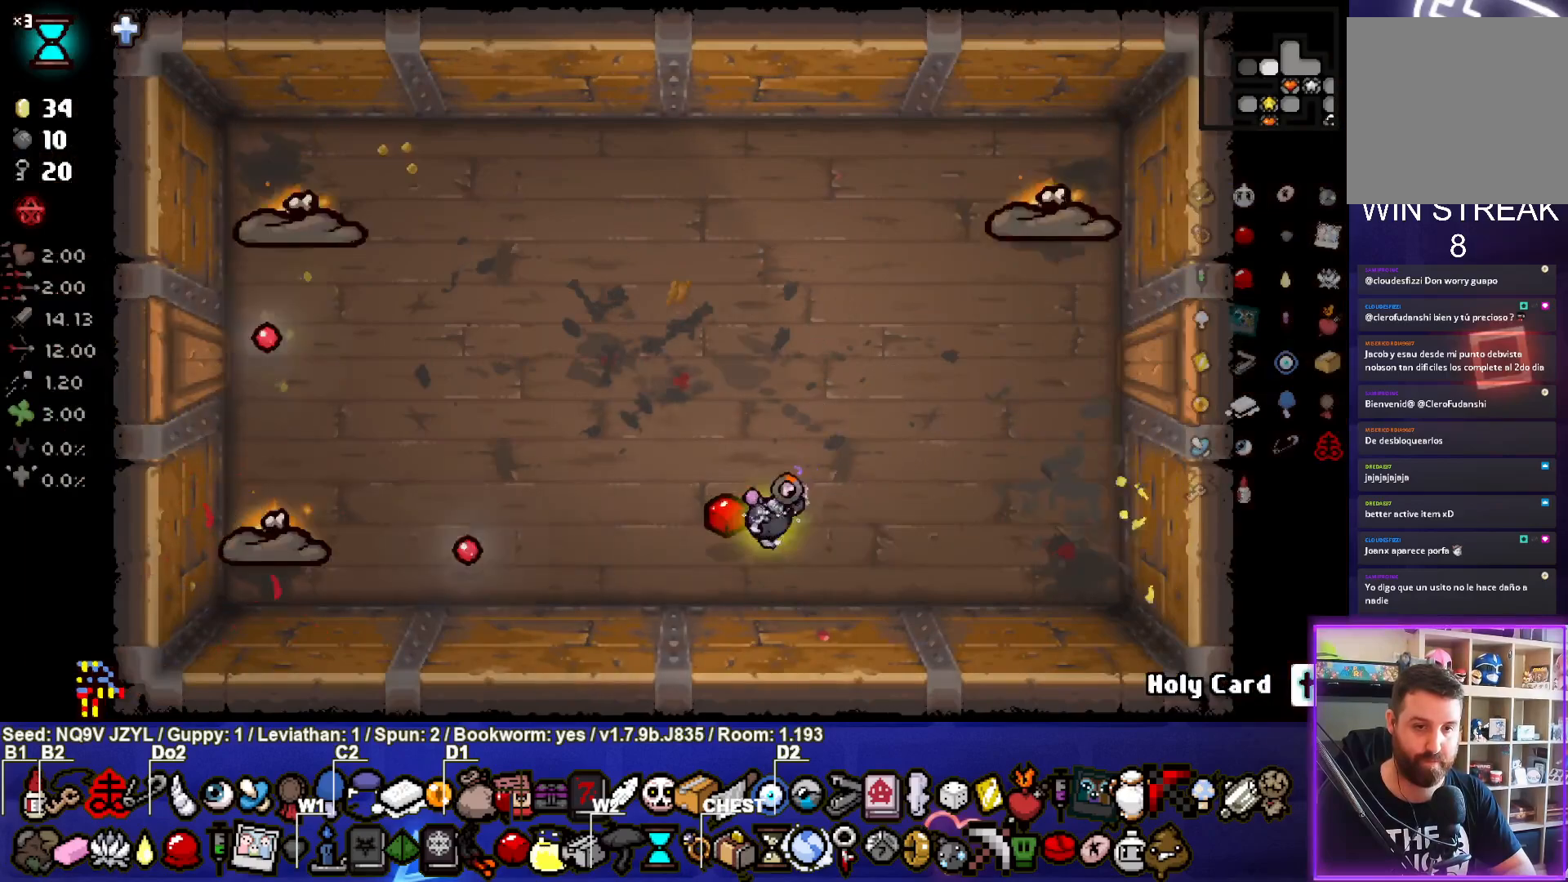
{"buttons": ["SQUARE"], "left_stick": "left", "events": [[50, "left_stick", "up-right"], [300, "left_stick", "left"]]}
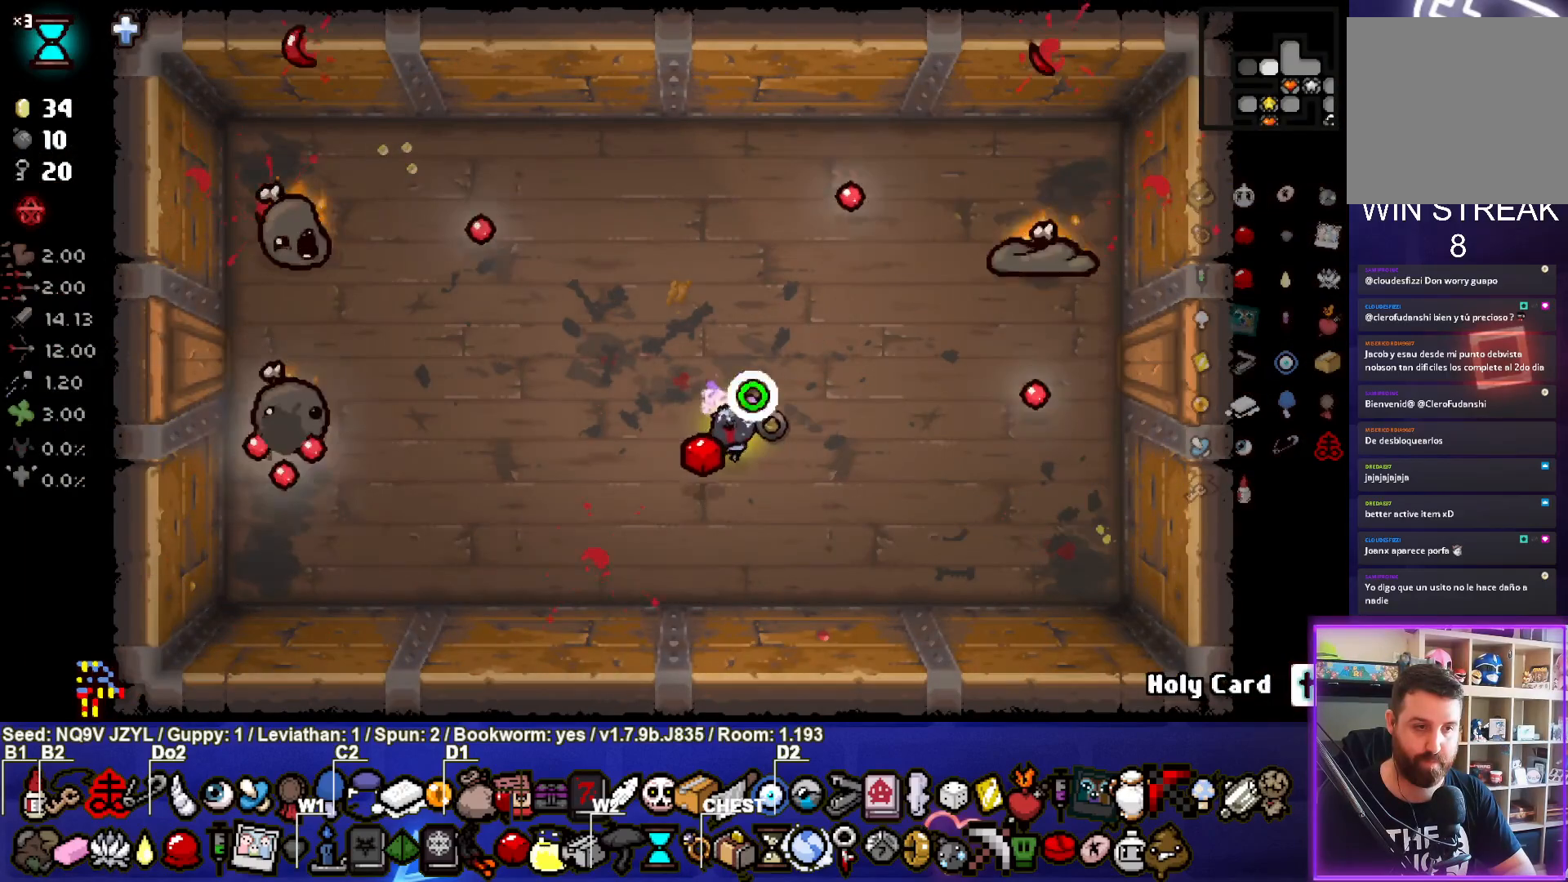
{"buttons": ["TRIANGLE"], "left_stick": "up", "events": [[83, "SQUARE", "up"], [167, "left_stick", "center"], [350, "TRIANGLE", "down"], [417, "left_stick", "up"]]}
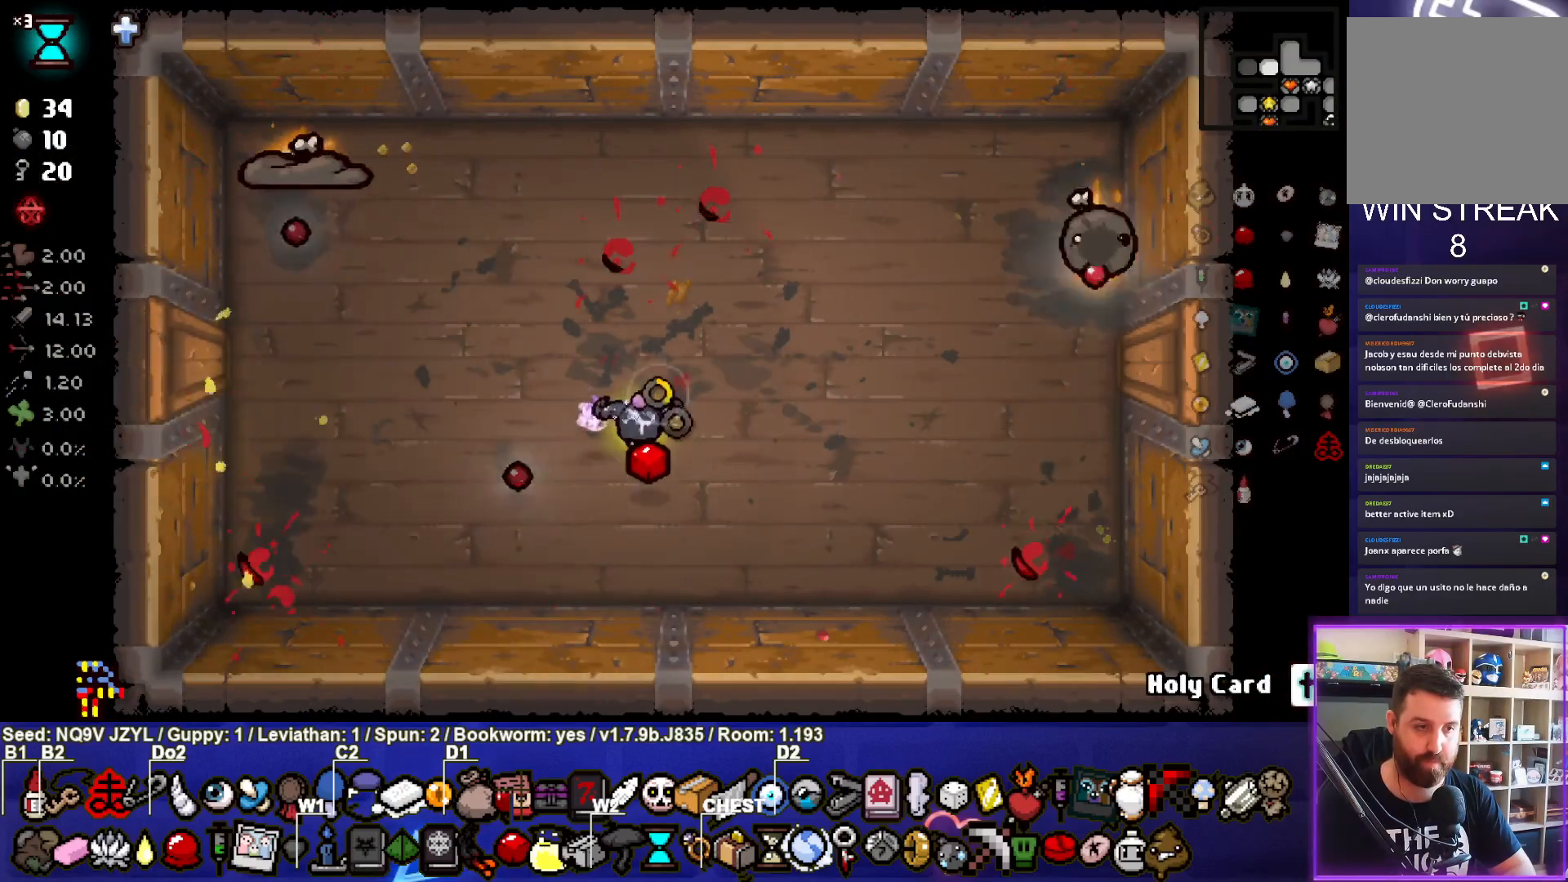
{"buttons": ["TRIANGLE"], "left_stick": "left", "events": [[50, "left_stick", "left"]]}
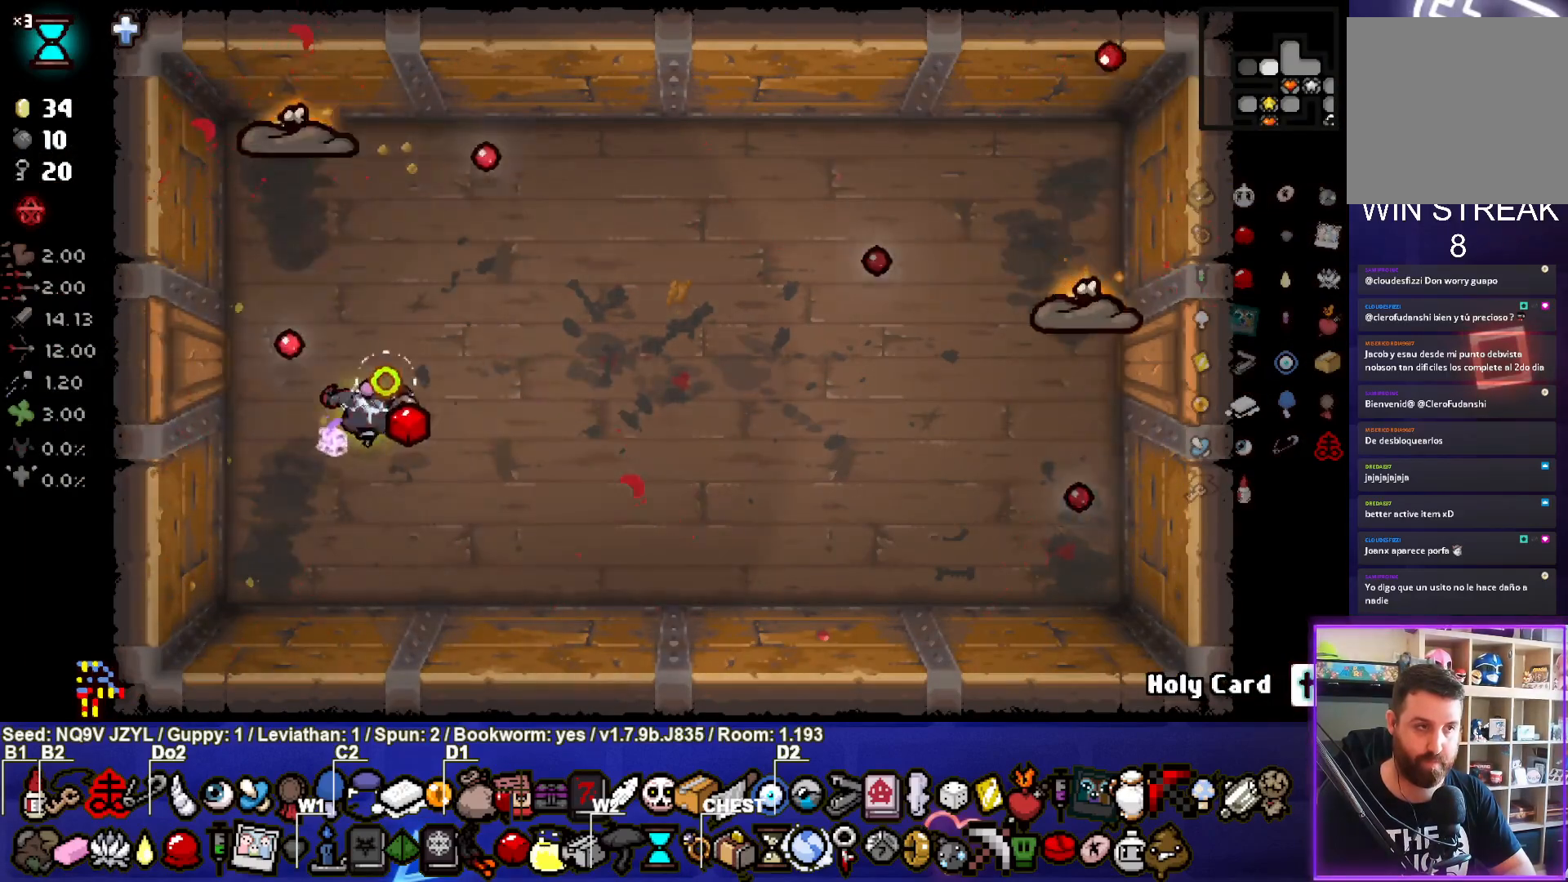
{"buttons": ["CIRCLE"], "left_stick": "center", "events": [[33, "TRIANGLE", "up"], [50, "left_stick", "down-right"], [300, "CIRCLE", "down"], [300, "left_stick", "up"], [450, "left_stick", "center"]]}
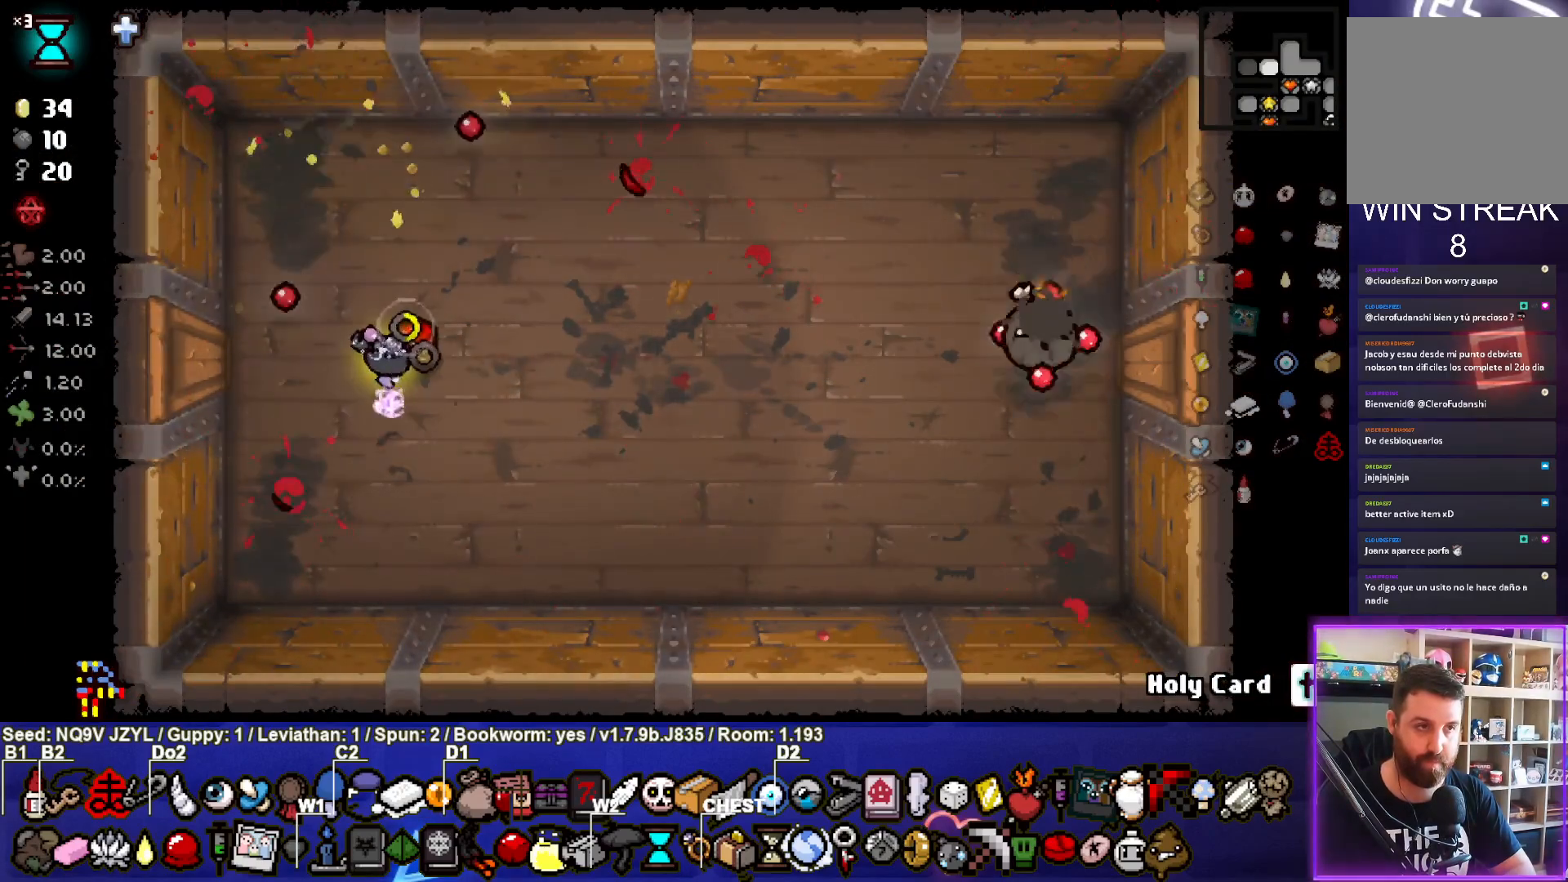
{"buttons": [], "left_stick": "down-left", "events": [[100, "left_stick", "right"], [250, "left_stick", "center"], [350, "CIRCLE", "up"], [350, "left_stick", "down"], [450, "left_stick", "down-left"]]}
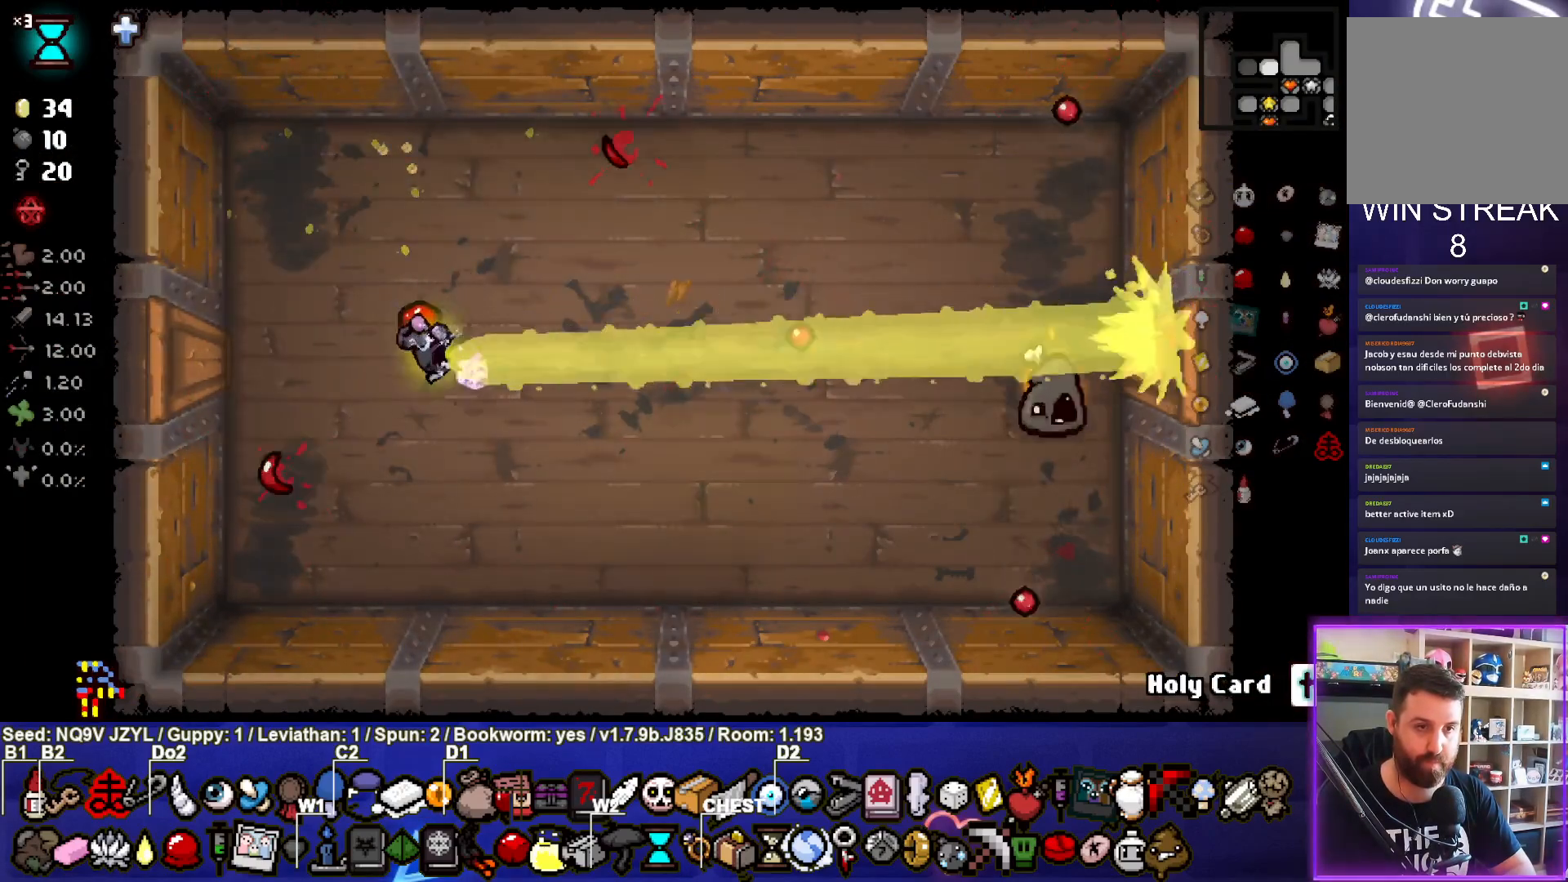
{"buttons": [], "left_stick": "down-right", "events": [[50, "left_stick", "center"], [150, "left_stick", "down"], [333, "left_stick", "down-right"]]}
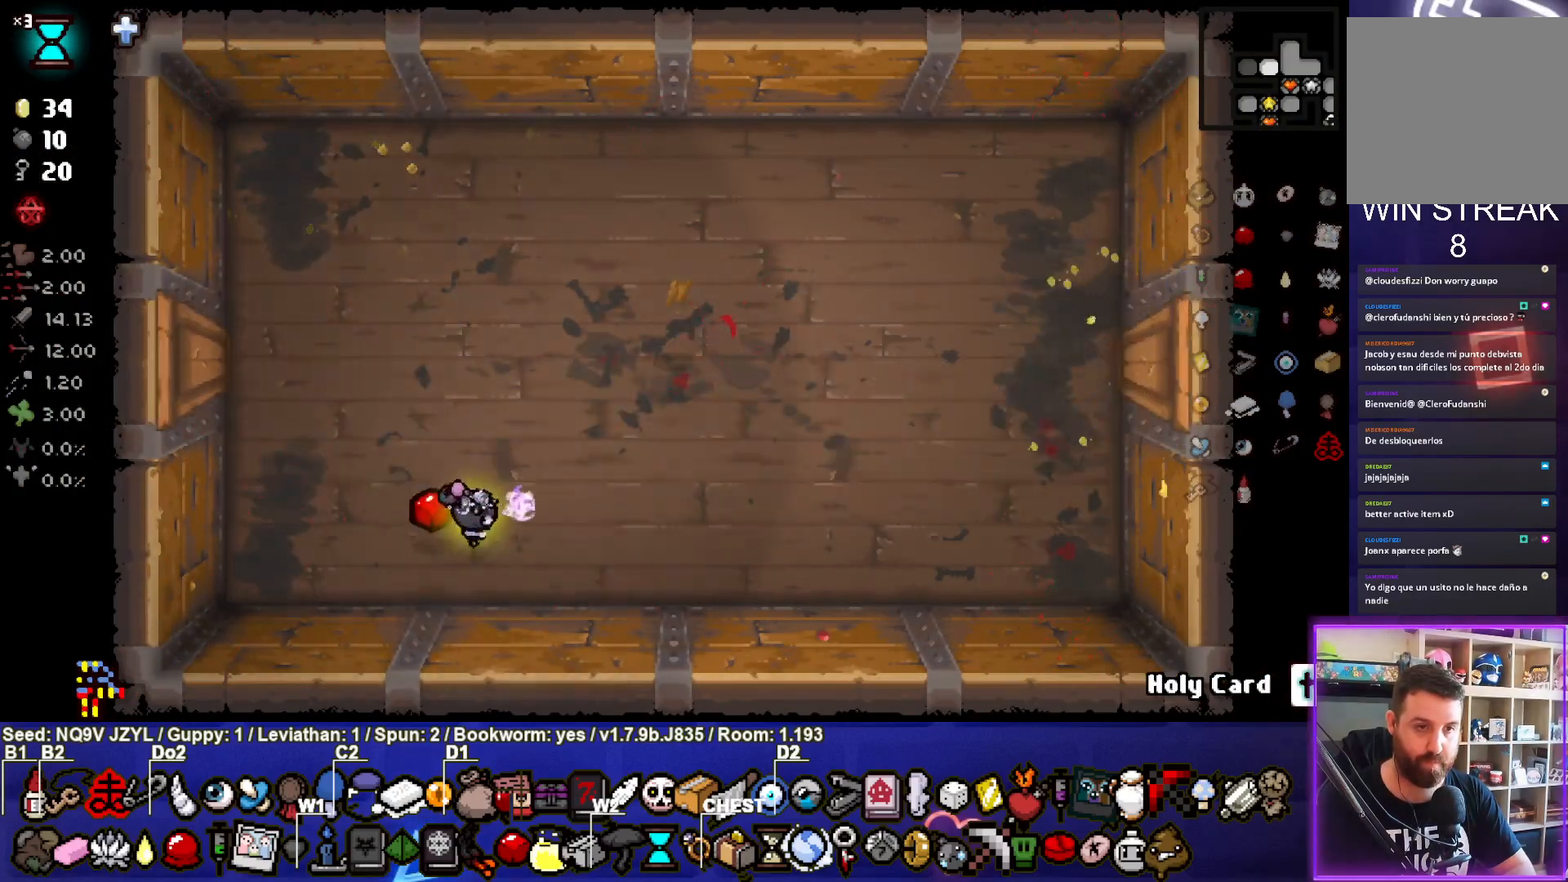
{"buttons": ["SQUARE"], "left_stick": "up-right", "events": [[83, "left_stick", "up-left"], [250, "left_stick", "center"], [367, "left_stick", "up-right"], [383, "SQUARE", "down"]]}
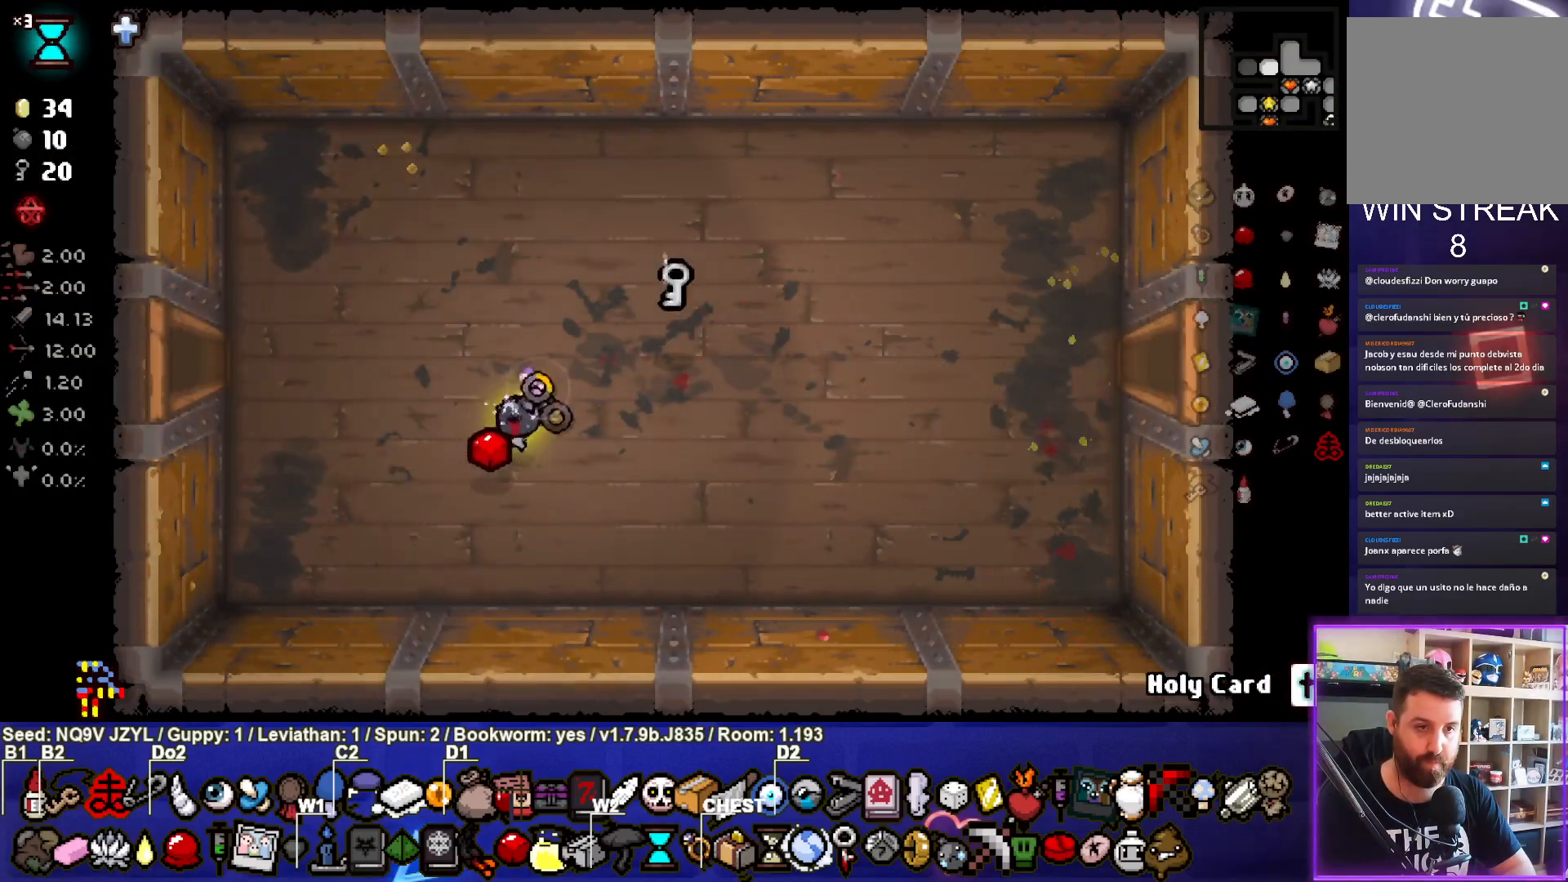
{"buttons": ["SQUARE"], "left_stick": "left", "events": [[317, "left_stick", "left"]]}
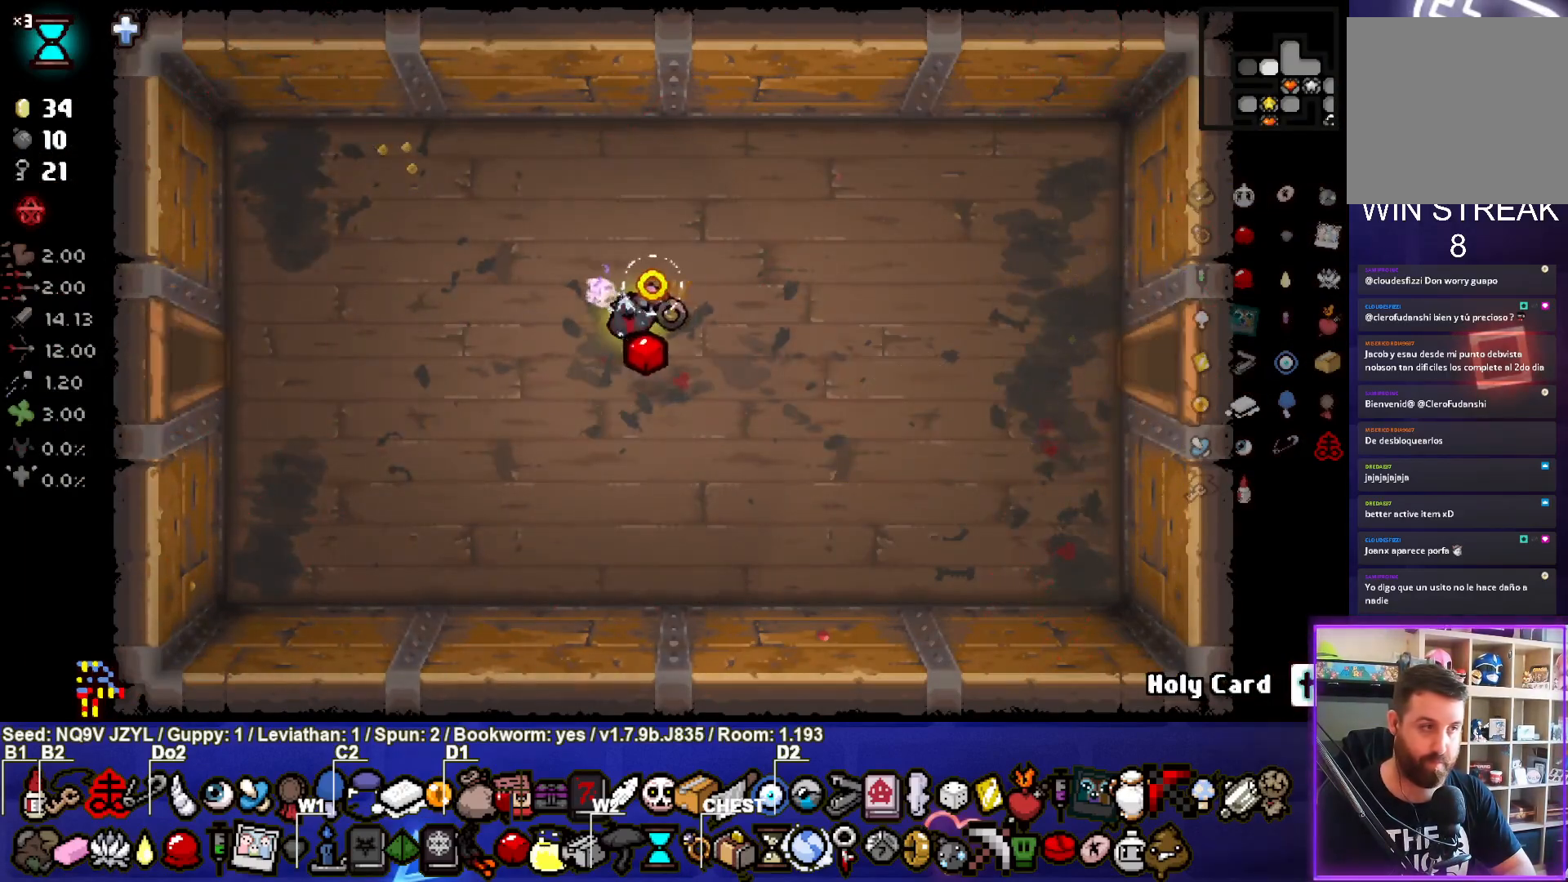
{"buttons": ["SQUARE"], "left_stick": "left", "events": []}